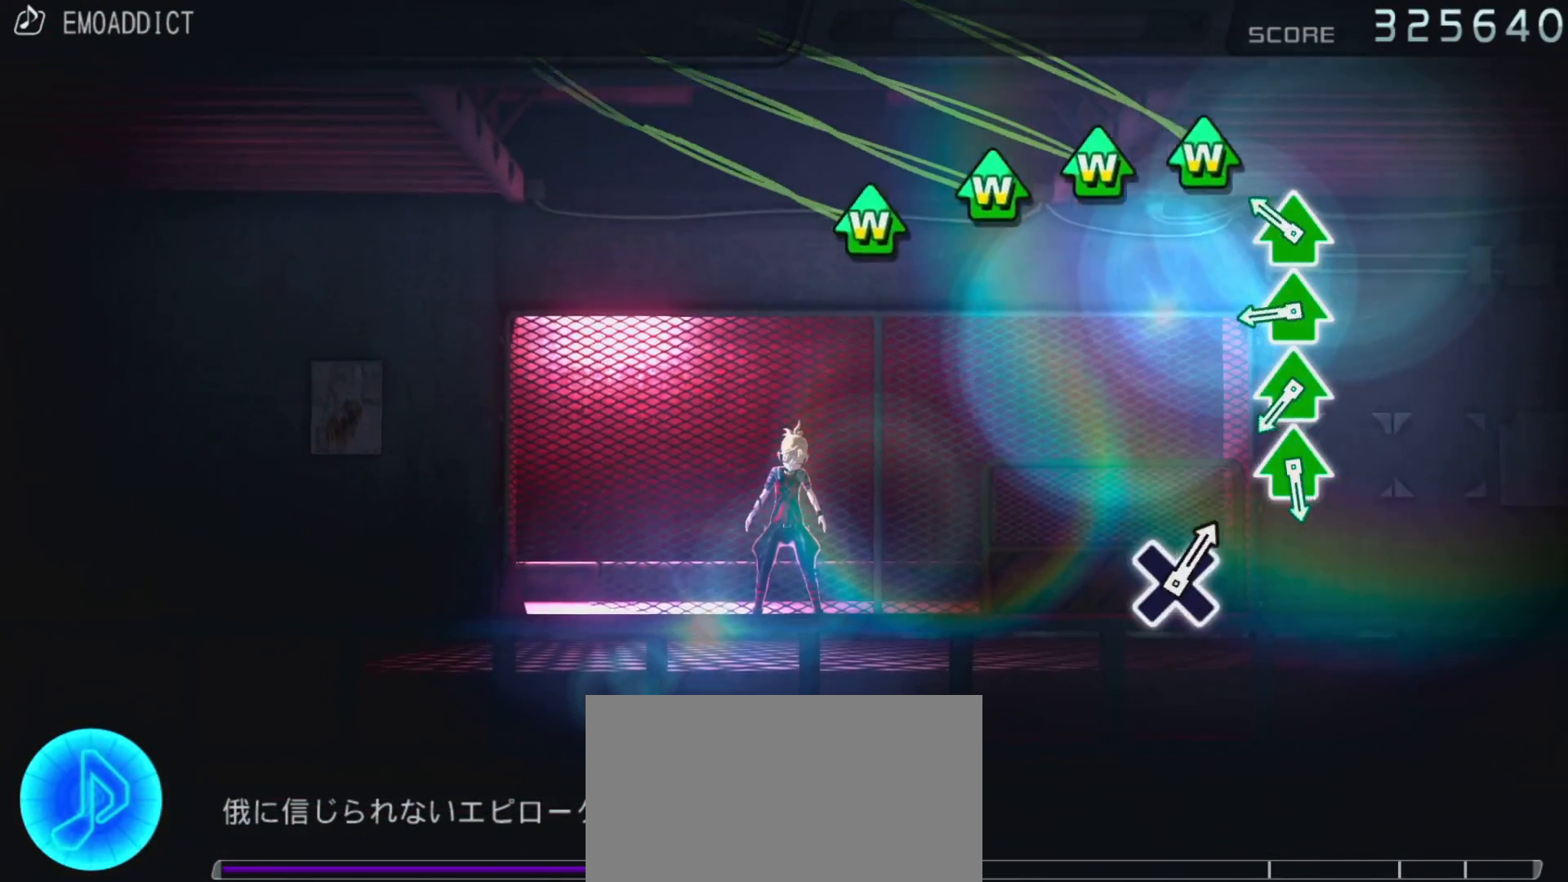
Gameplay with a controller (PlayStation layout); each line is a JSON object with the inputs held at the frame after it. "events" lists button and stick changes between this image and that frame as [ms after this image, input, new state], when the widget could be followed in between. Not read: L3 R3.
{"buttons": ["TRIANGLE", "DPAD_UP"], "left_stick": "center", "right_stick": "center", "events": [[117, "DPAD_UP", "down"], [117, "TRIANGLE", "down"], [217, "DPAD_UP", "up"], [217, "TRIANGLE", "up"], [300, "DPAD_UP", "down"], [300, "TRIANGLE", "down"], [400, "DPAD_UP", "up"], [433, "TRIANGLE", "up"], [467, "DPAD_UP", "down"], [500, "TRIANGLE", "down"]]}
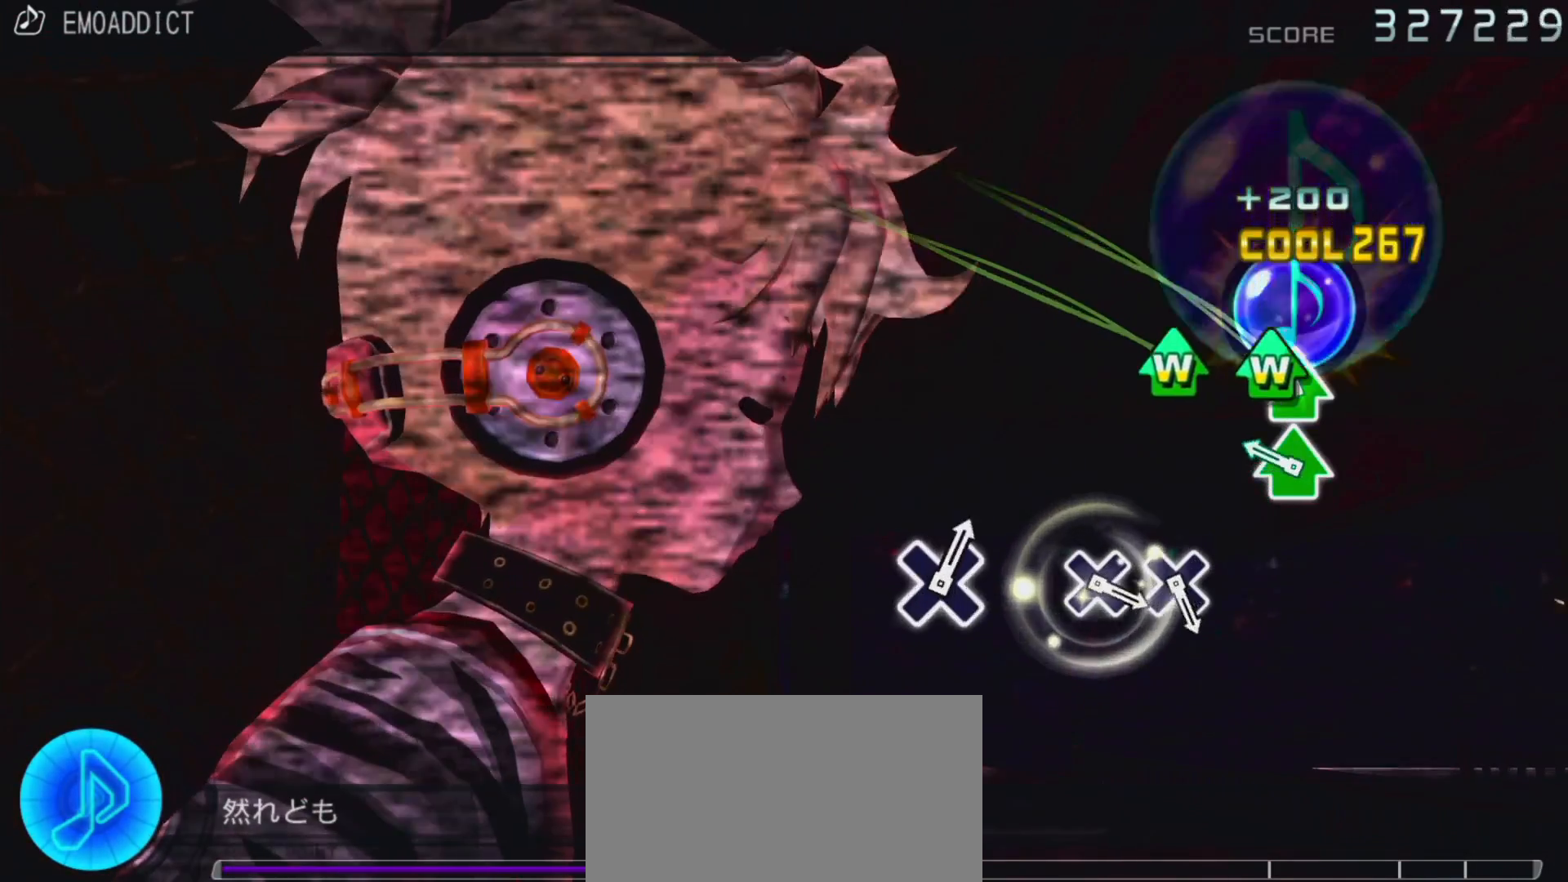
{"buttons": [], "left_stick": "center", "right_stick": "center", "events": [[67, "DPAD_UP", "up"], [117, "TRIANGLE", "up"], [167, "DPAD_UP", "down"], [167, "TRIANGLE", "down"], [267, "DPAD_UP", "up"], [317, "TRIANGLE", "up"]]}
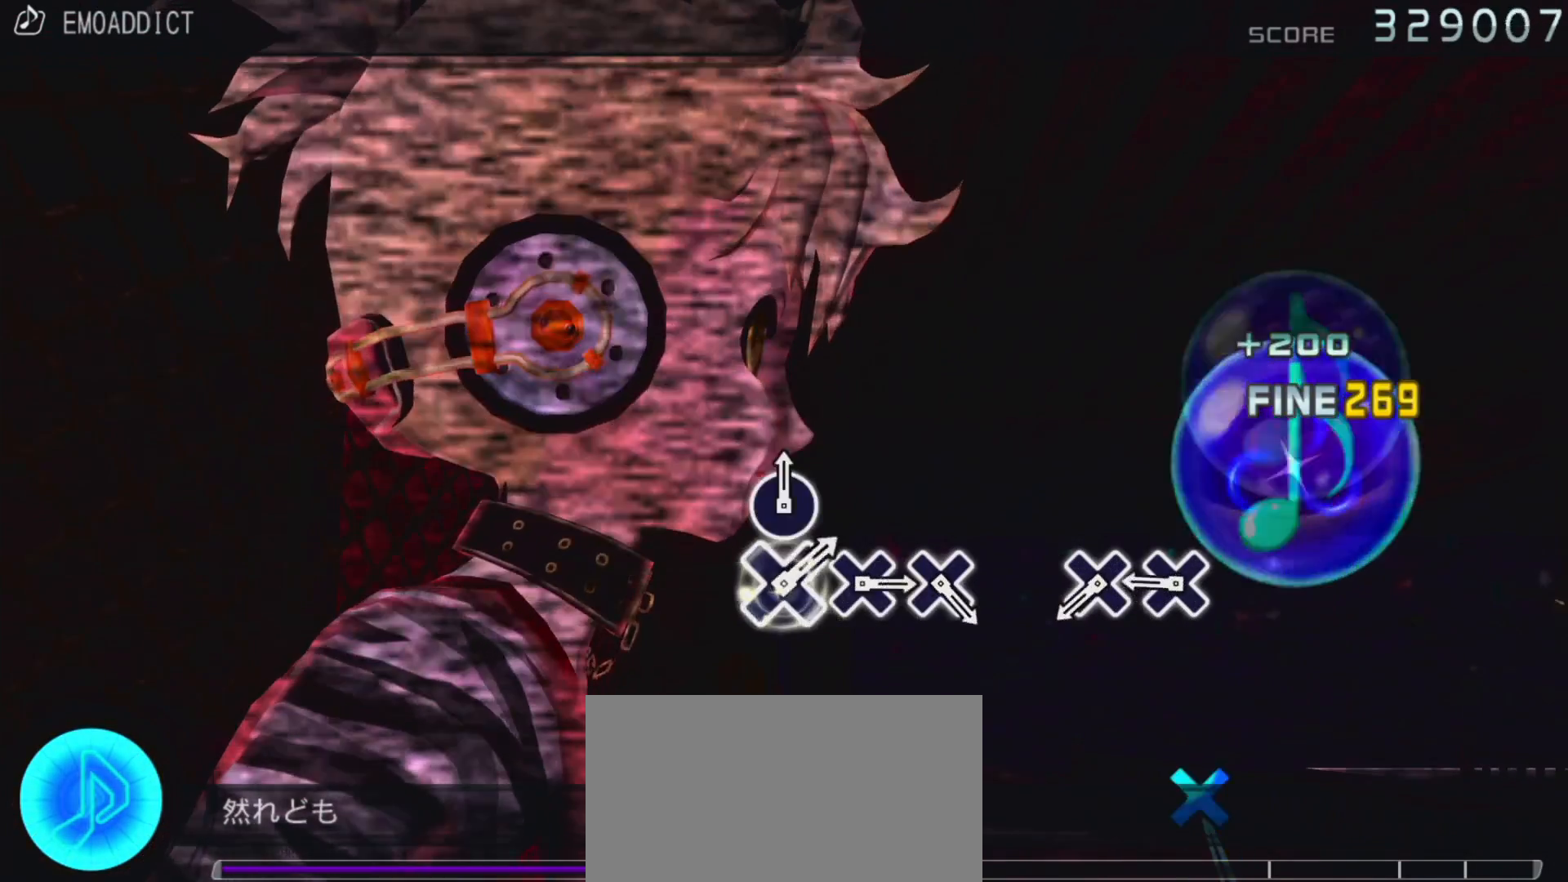
{"buttons": ["CROSS"], "left_stick": "center", "right_stick": "center", "events": [[267, "CROSS", "down"], [367, "CROSS", "up"], [450, "CROSS", "down"]]}
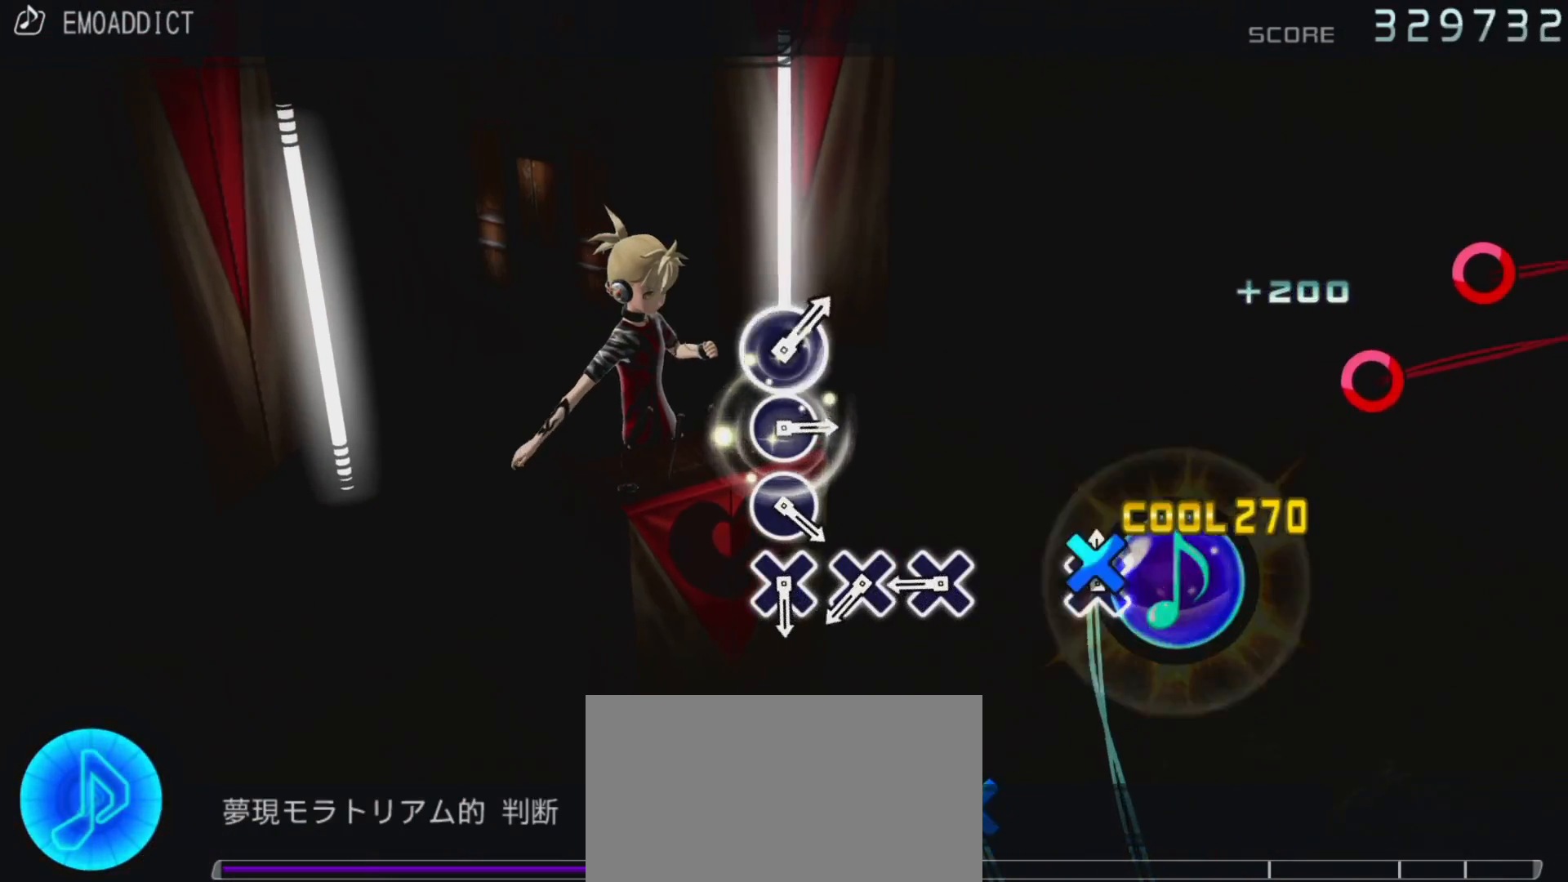
{"buttons": [], "left_stick": "center", "right_stick": "center", "events": [[67, "CROSS", "up"], [350, "CROSS", "down"], [483, "CROSS", "up"]]}
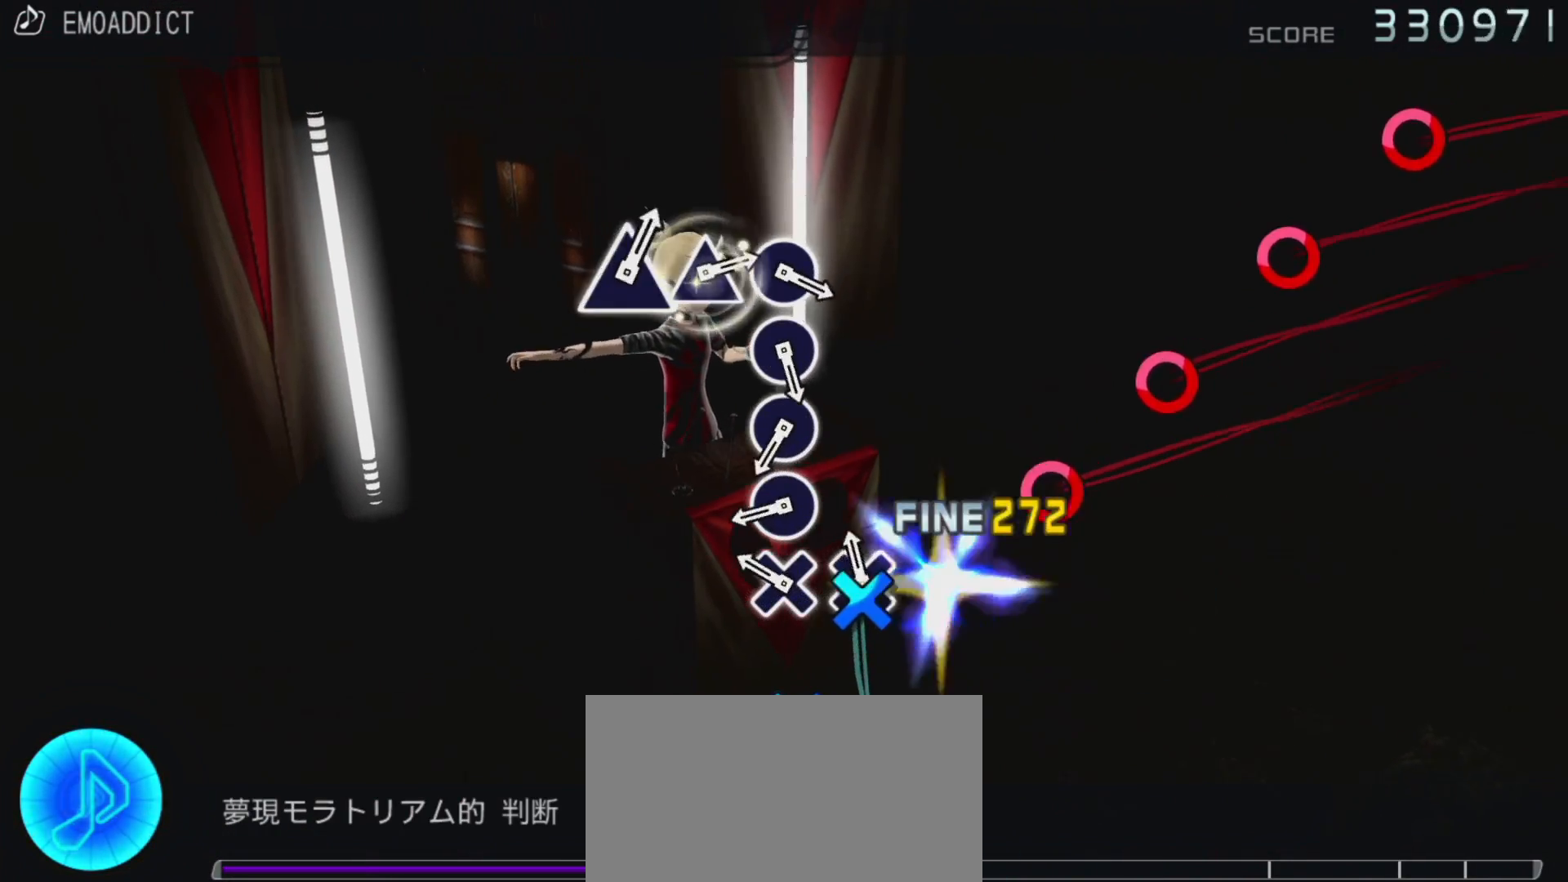
{"buttons": ["CIRCLE"], "left_stick": "center", "right_stick": "center", "events": [[50, "CROSS", "down"], [150, "CROSS", "up"], [200, "CROSS", "down"], [300, "CROSS", "up"], [383, "CIRCLE", "down"]]}
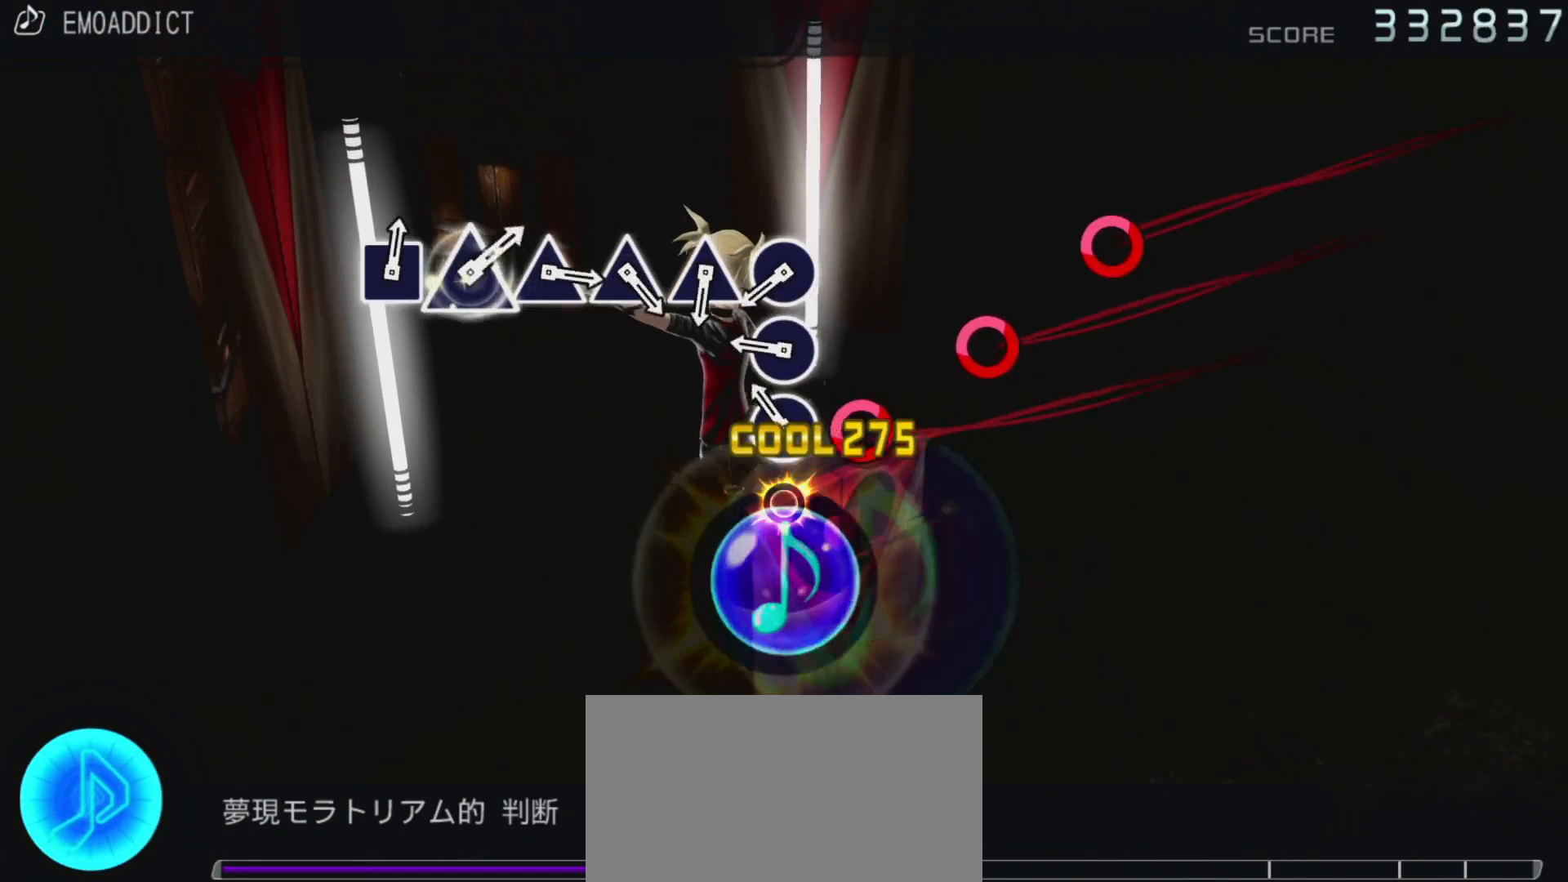
{"buttons": ["CIRCLE"], "left_stick": "center", "right_stick": "center", "events": [[17, "CIRCLE", "up"], [50, "CIRCLE", "down"], [183, "CIRCLE", "up"], [250, "CIRCLE", "down"], [383, "CIRCLE", "up"], [450, "CIRCLE", "down"]]}
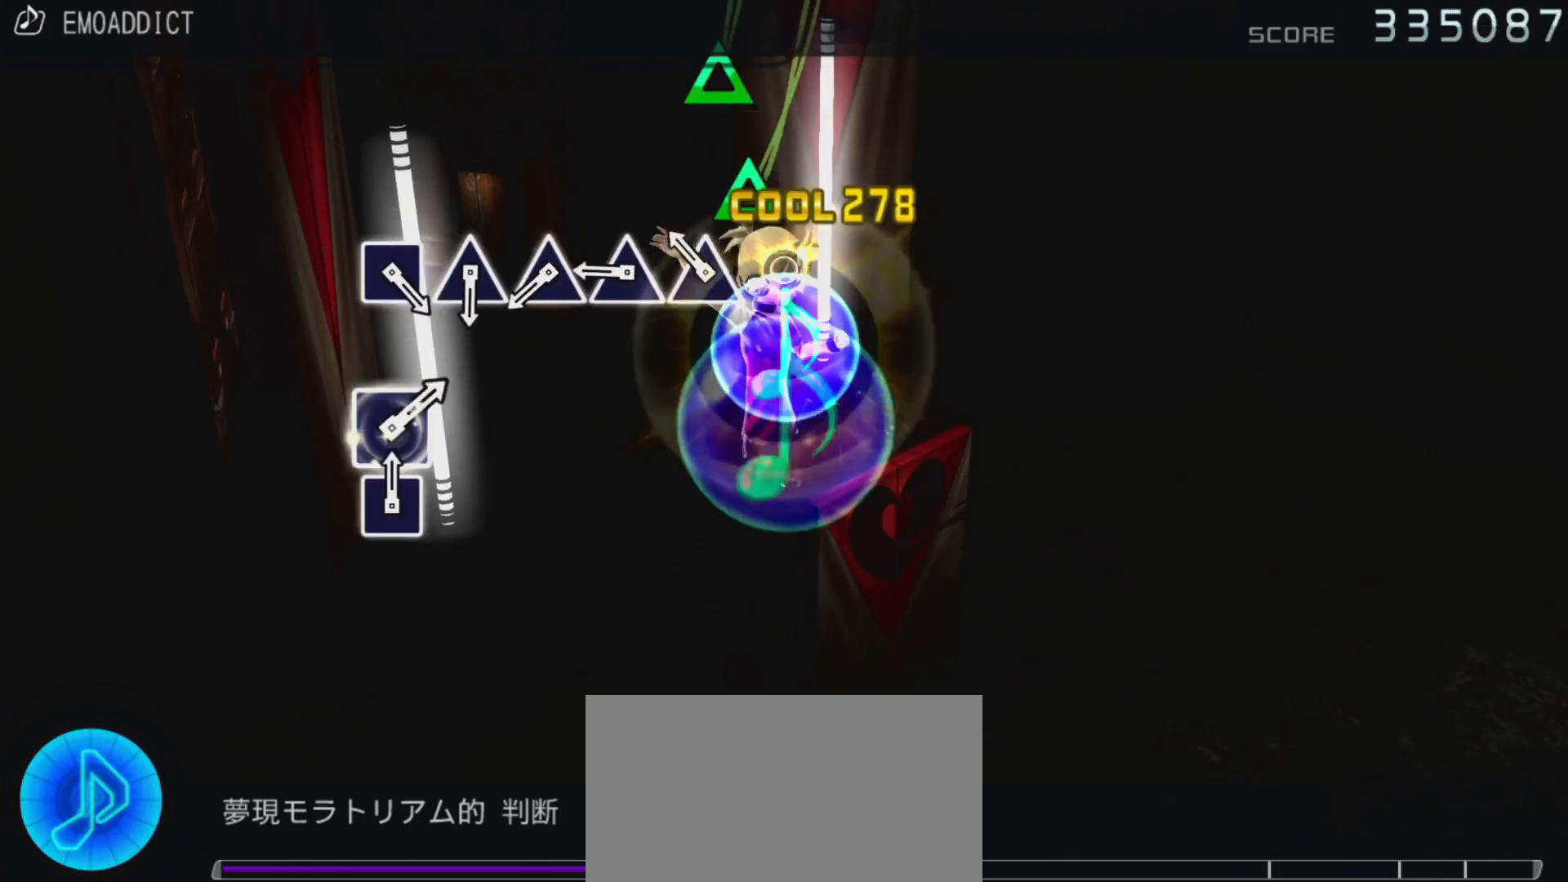
{"buttons": ["TRIANGLE"], "left_stick": "center", "right_stick": "center", "events": [[17, "CIRCLE", "up"], [83, "TRIANGLE", "down"], [183, "TRIANGLE", "up"], [267, "TRIANGLE", "down"], [367, "TRIANGLE", "up"], [450, "TRIANGLE", "down"]]}
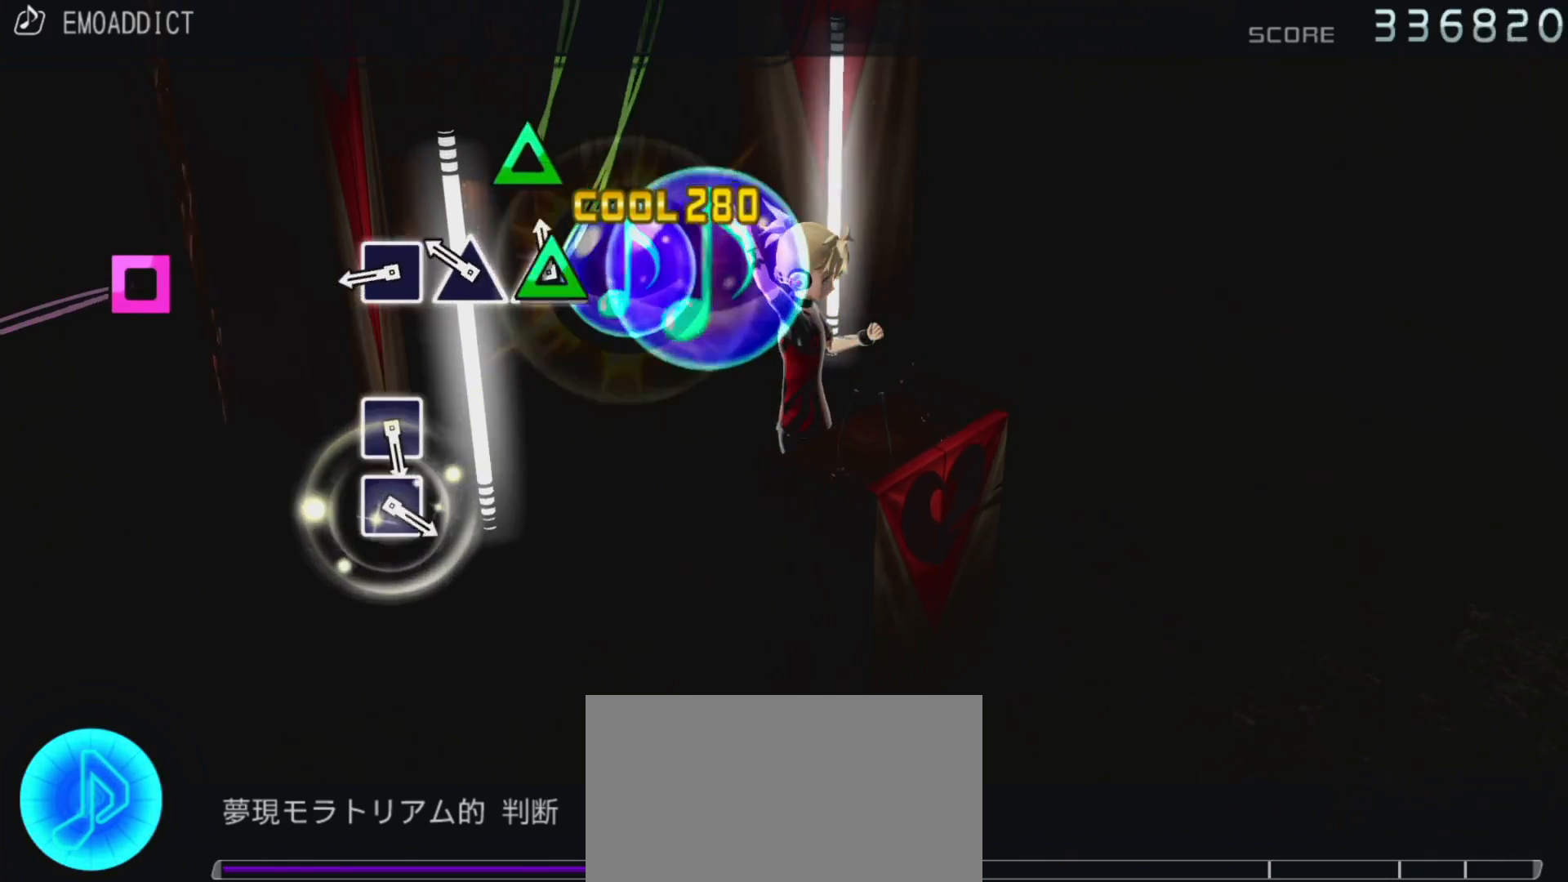
{"buttons": [], "left_stick": "center", "right_stick": "center", "events": [[67, "TRIANGLE", "up"], [133, "TRIANGLE", "down"], [233, "TRIANGLE", "up"], [333, "SQUARE", "down"], [433, "SQUARE", "up"]]}
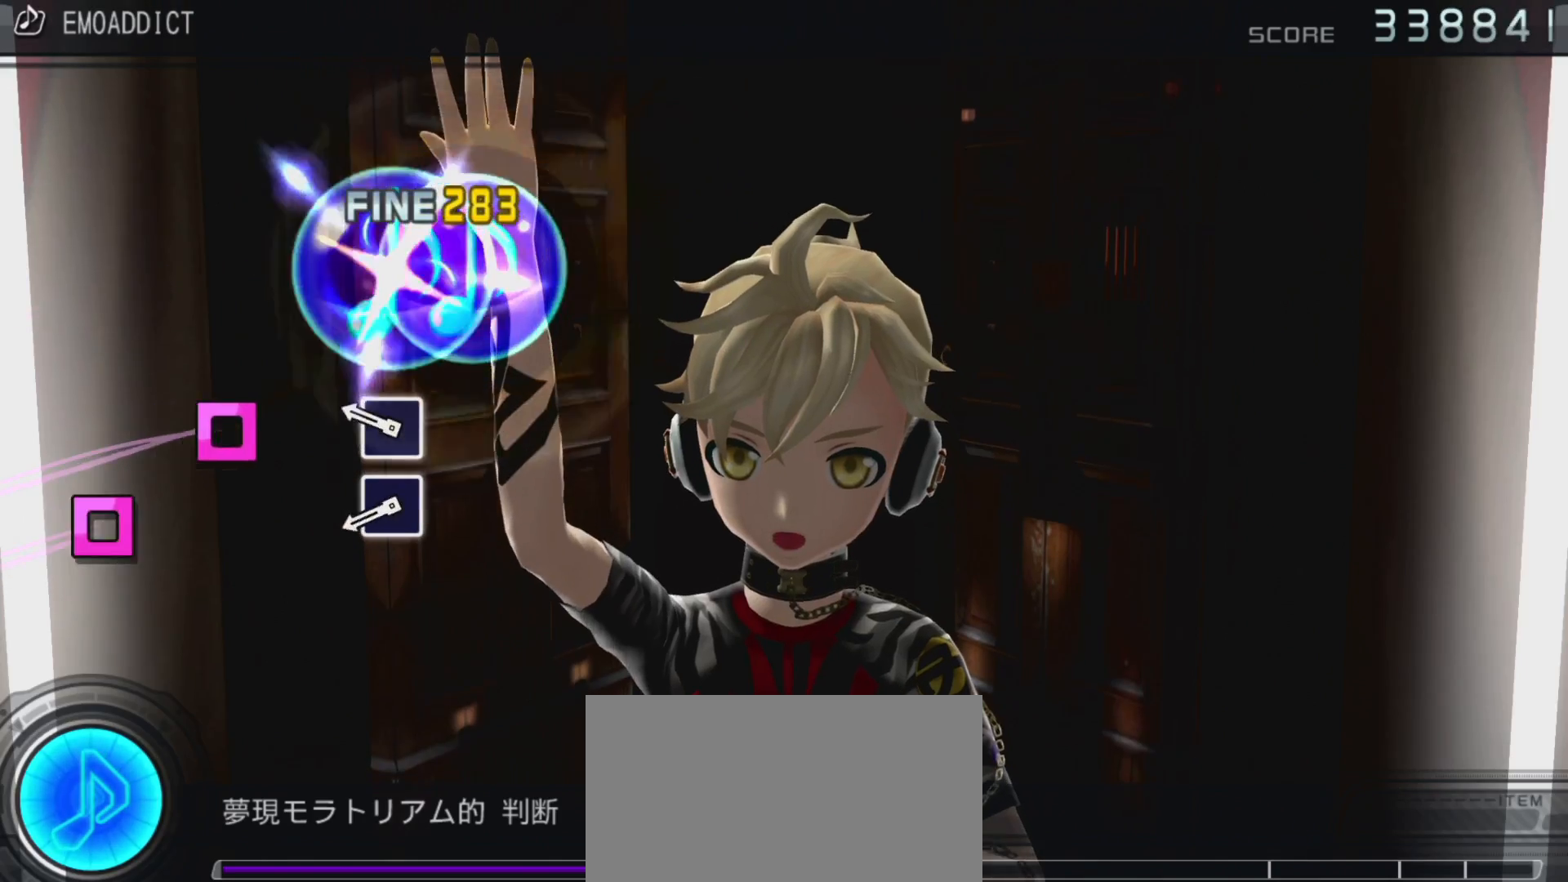
{"buttons": ["SQUARE"], "left_stick": "center", "right_stick": "center", "events": [[217, "SQUARE", "down"], [333, "SQUARE", "up"], [383, "SQUARE", "down"]]}
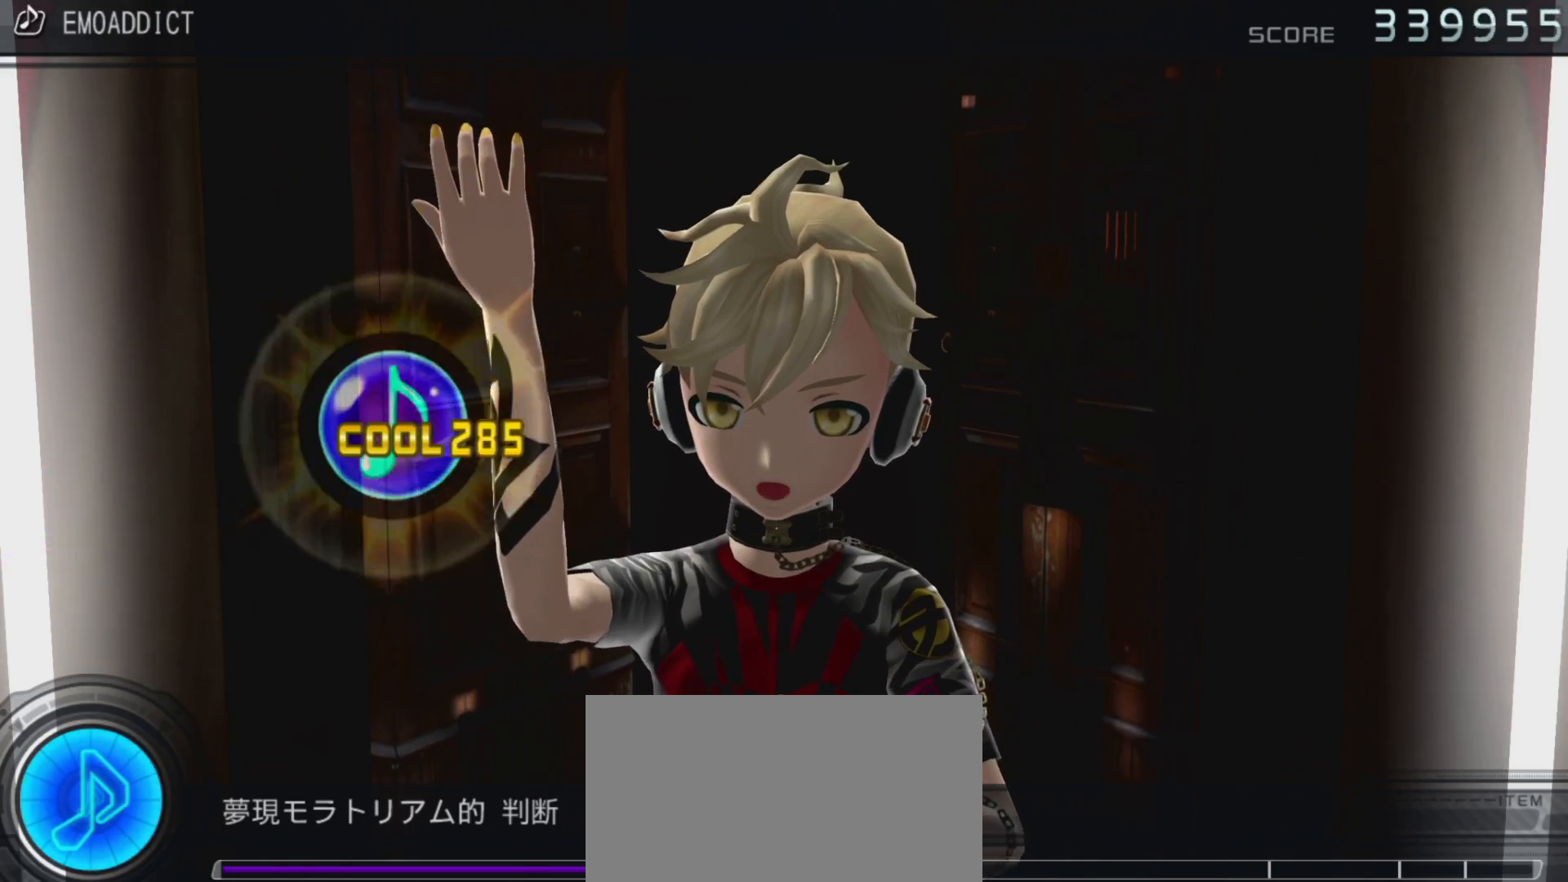
{"buttons": [], "left_stick": "center", "right_stick": "center", "events": [[33, "SQUARE", "up"]]}
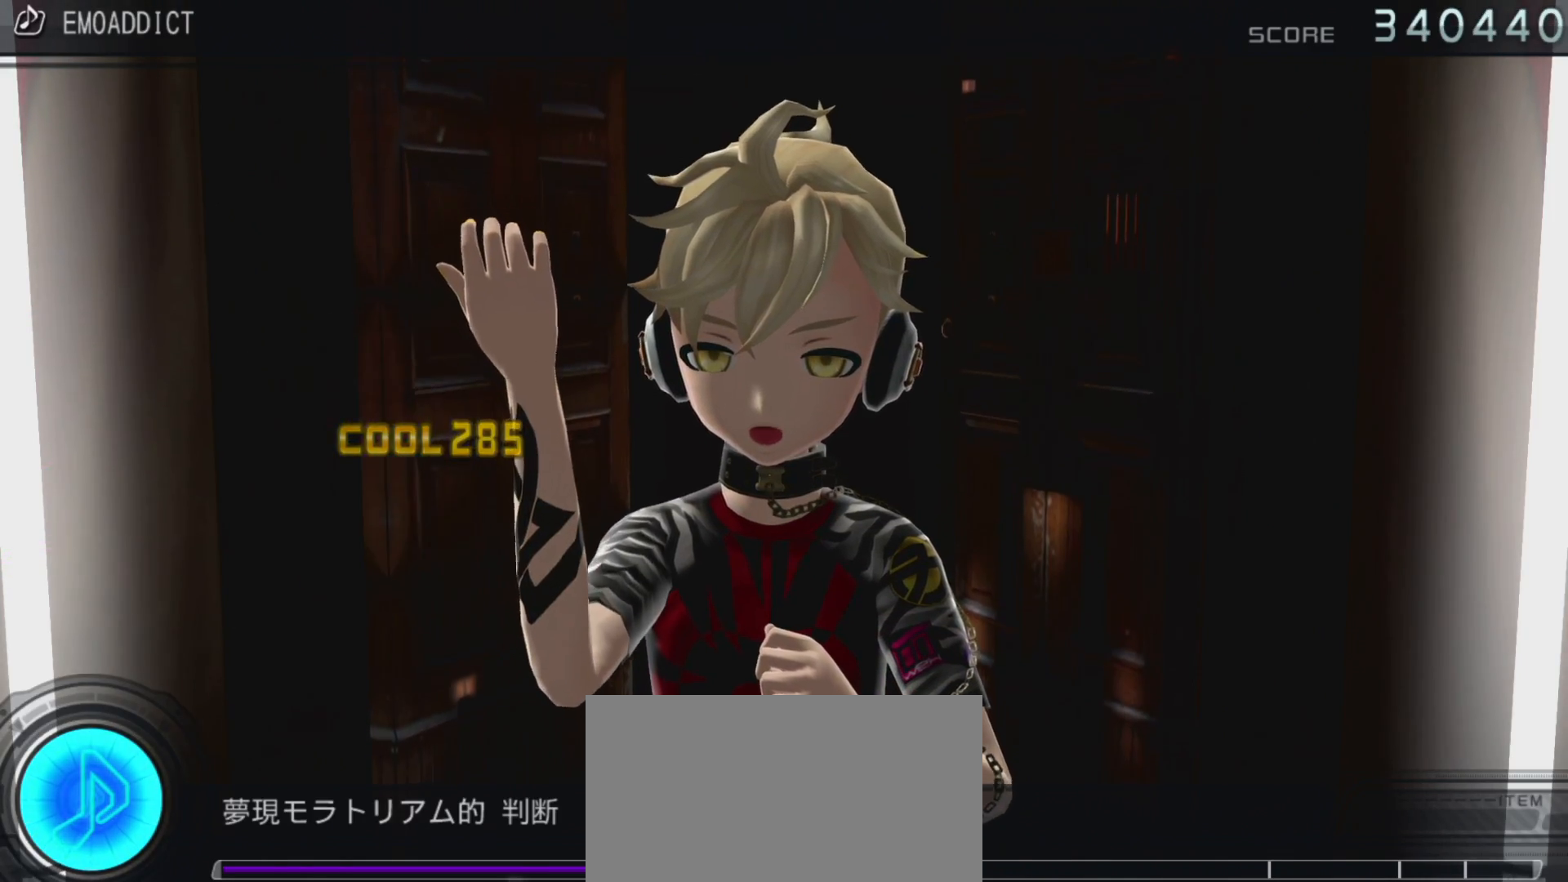
{"buttons": [], "left_stick": "center", "right_stick": "center", "events": []}
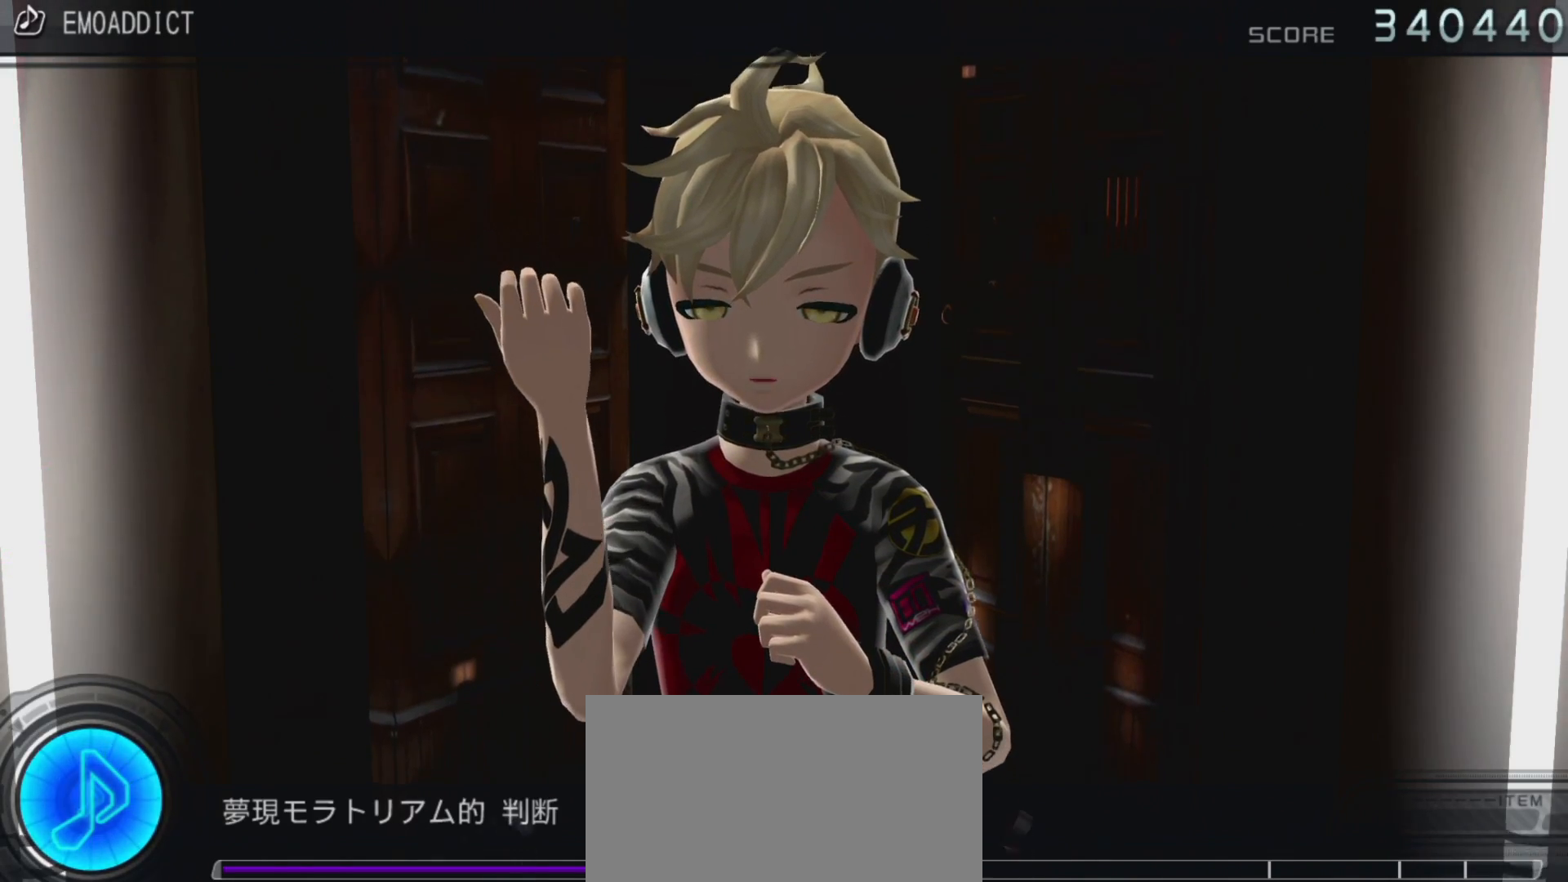
{"buttons": [], "left_stick": "center", "right_stick": "center", "events": []}
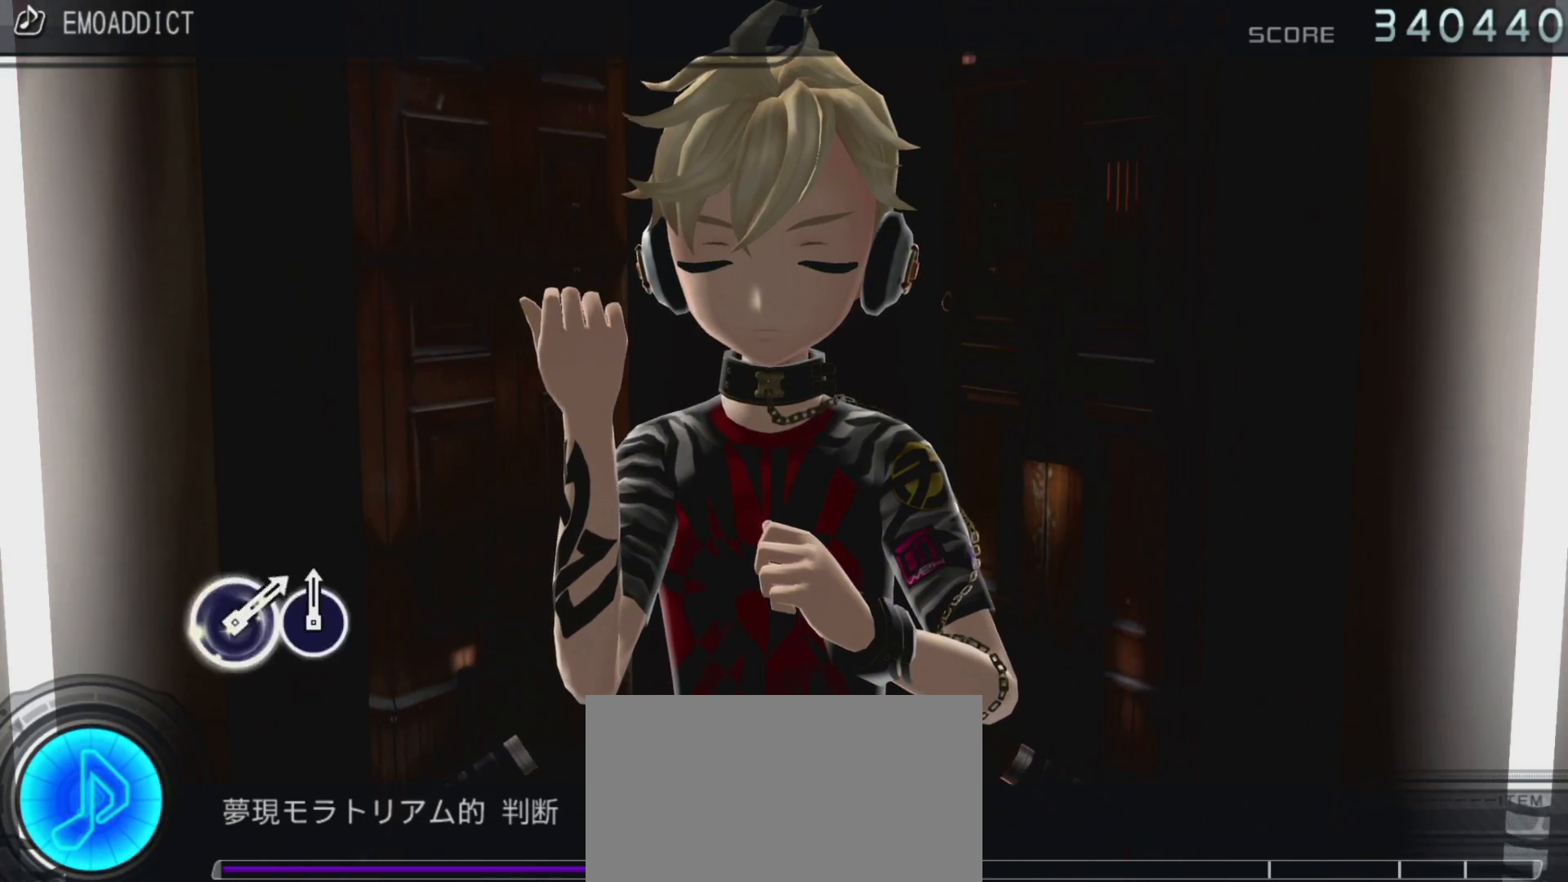
{"buttons": [], "left_stick": "center", "right_stick": "center", "events": []}
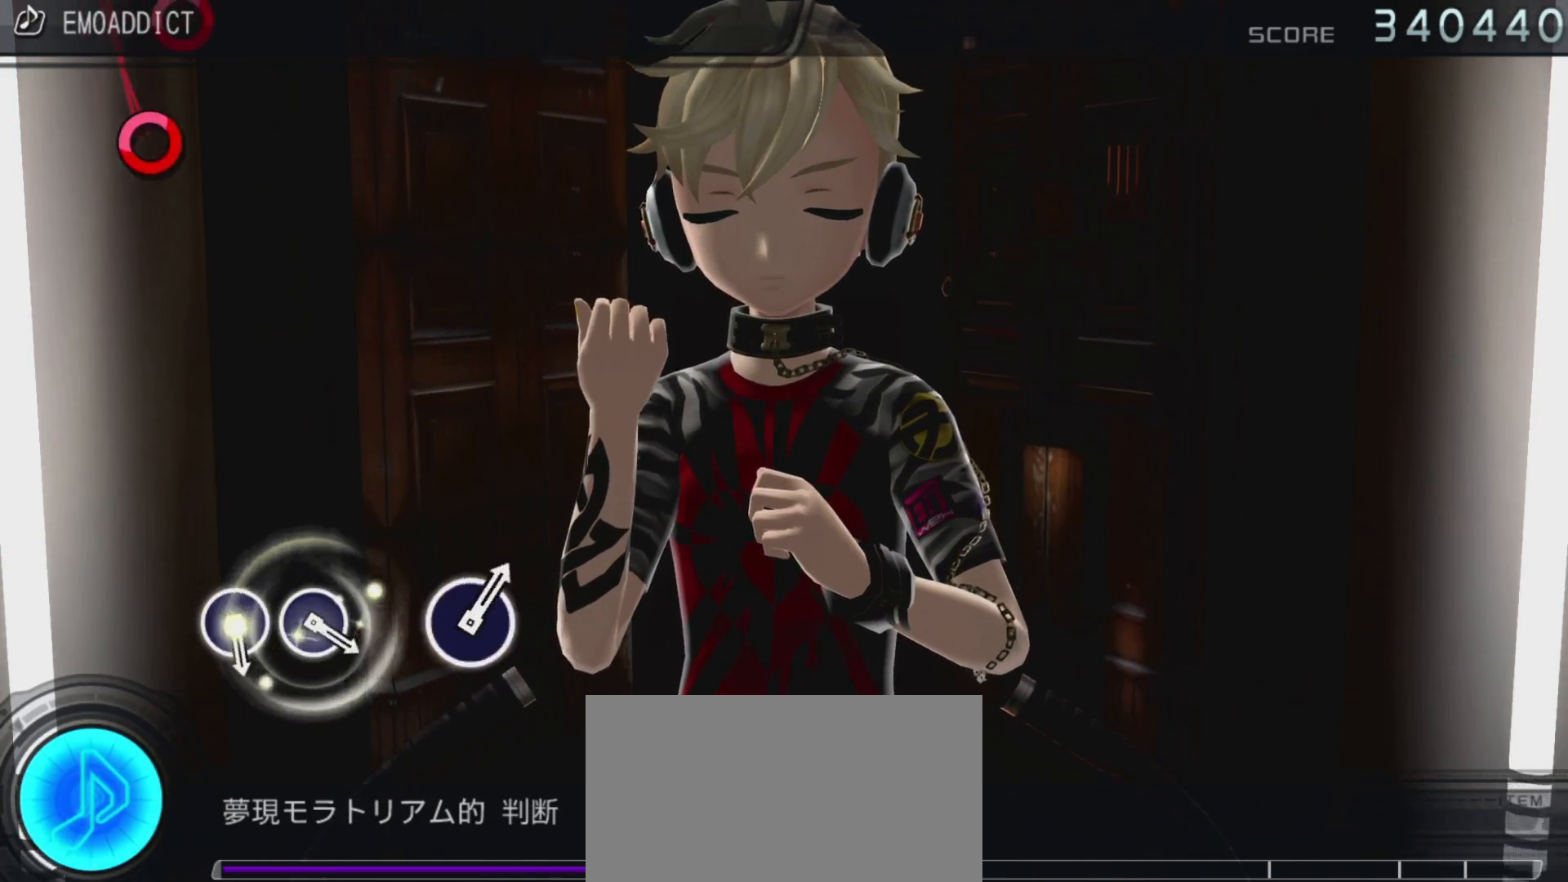
{"buttons": [], "left_stick": "center", "right_stick": "center", "events": []}
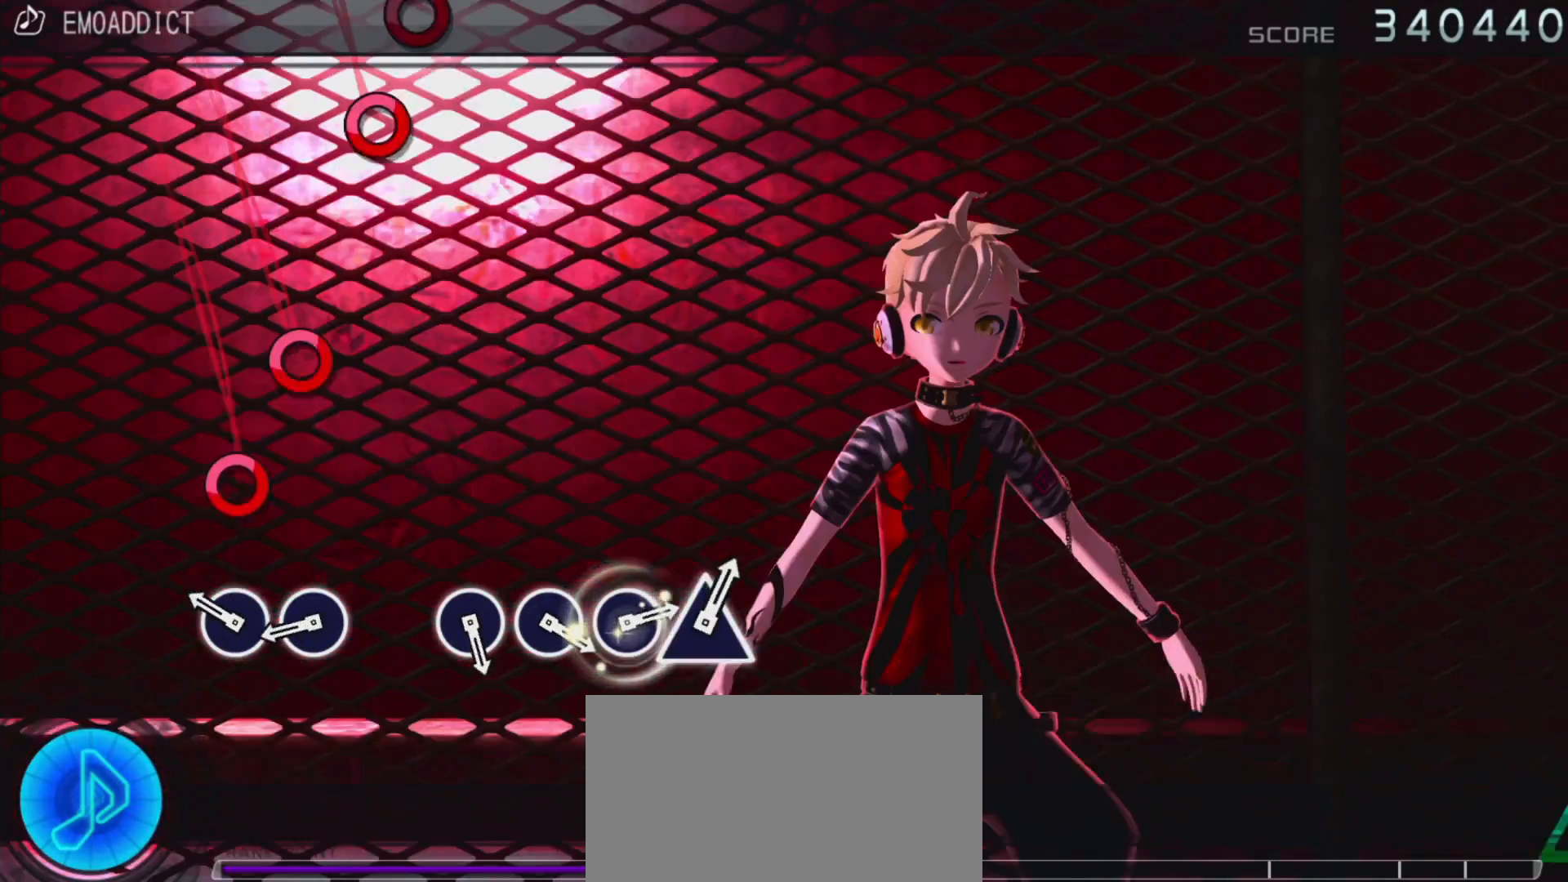
{"buttons": ["CIRCLE"], "left_stick": "center", "right_stick": "center", "events": [[200, "CIRCLE", "down"], [333, "CIRCLE", "up"], [383, "CIRCLE", "down"]]}
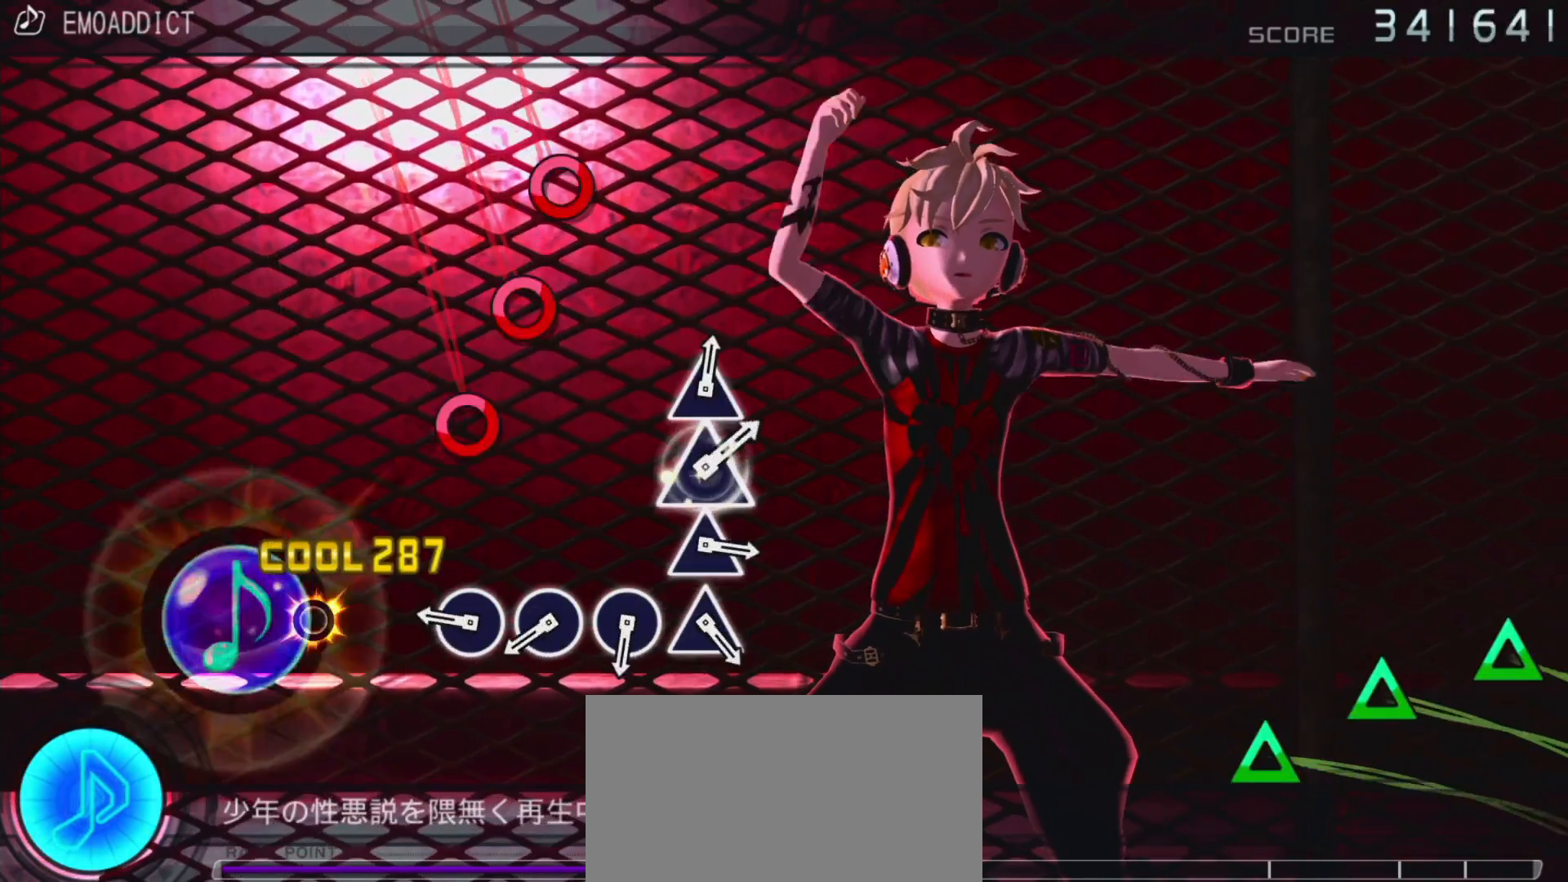
{"buttons": ["CIRCLE"], "left_stick": "center", "right_stick": "center", "events": [[17, "CIRCLE", "up"], [283, "CIRCLE", "down"], [383, "CIRCLE", "up"], [450, "CIRCLE", "down"]]}
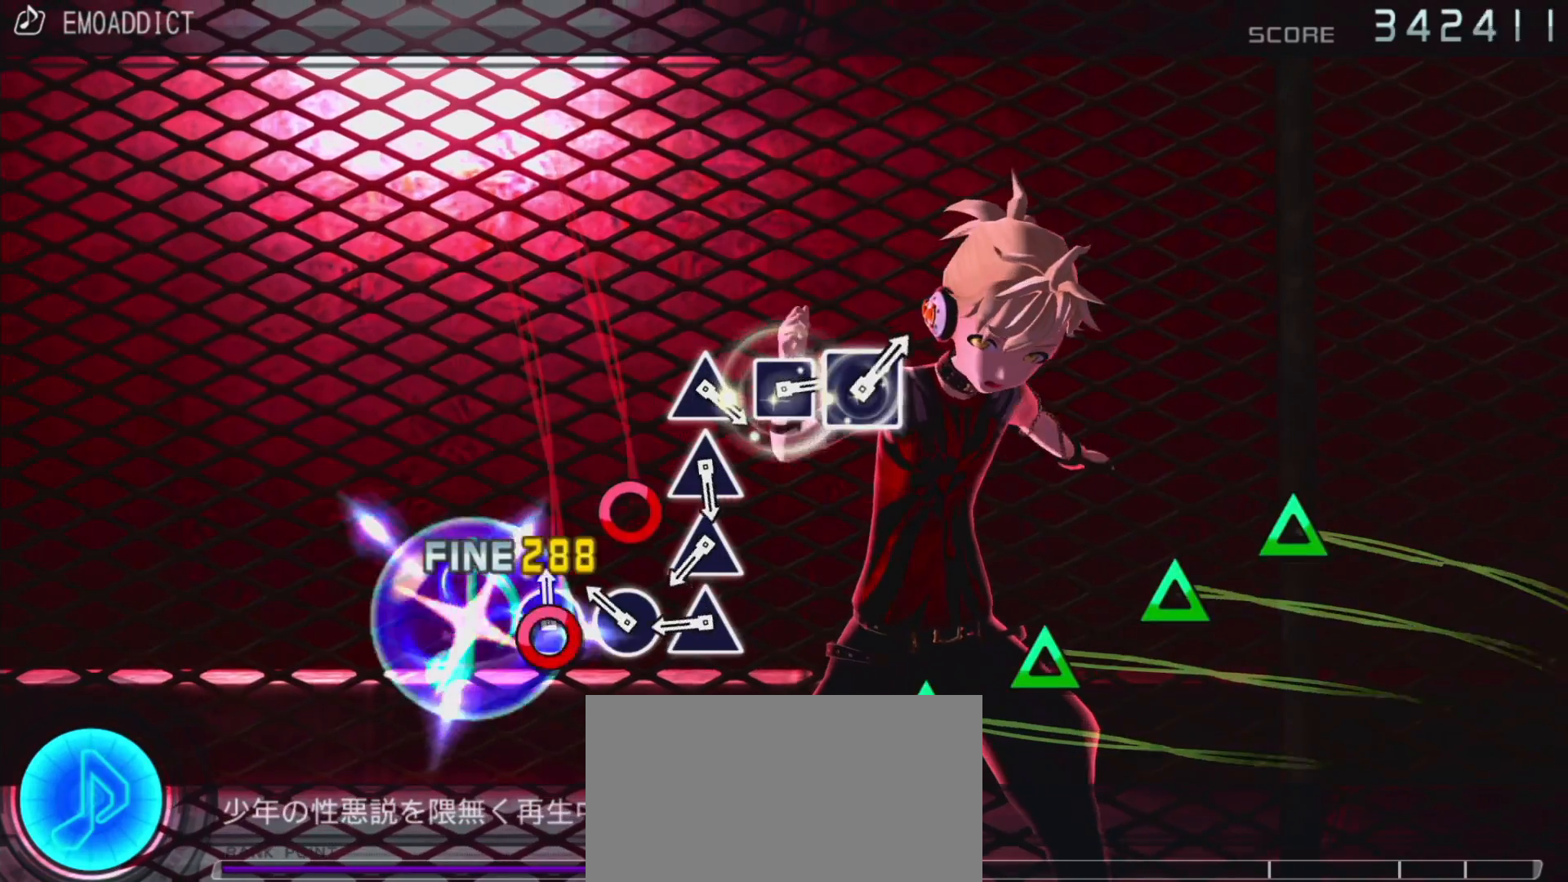
{"buttons": [], "left_stick": "center", "right_stick": "center", "events": [[67, "CIRCLE", "up"], [133, "CIRCLE", "down"], [267, "CIRCLE", "up"], [317, "TRIANGLE", "down"], [433, "TRIANGLE", "up"]]}
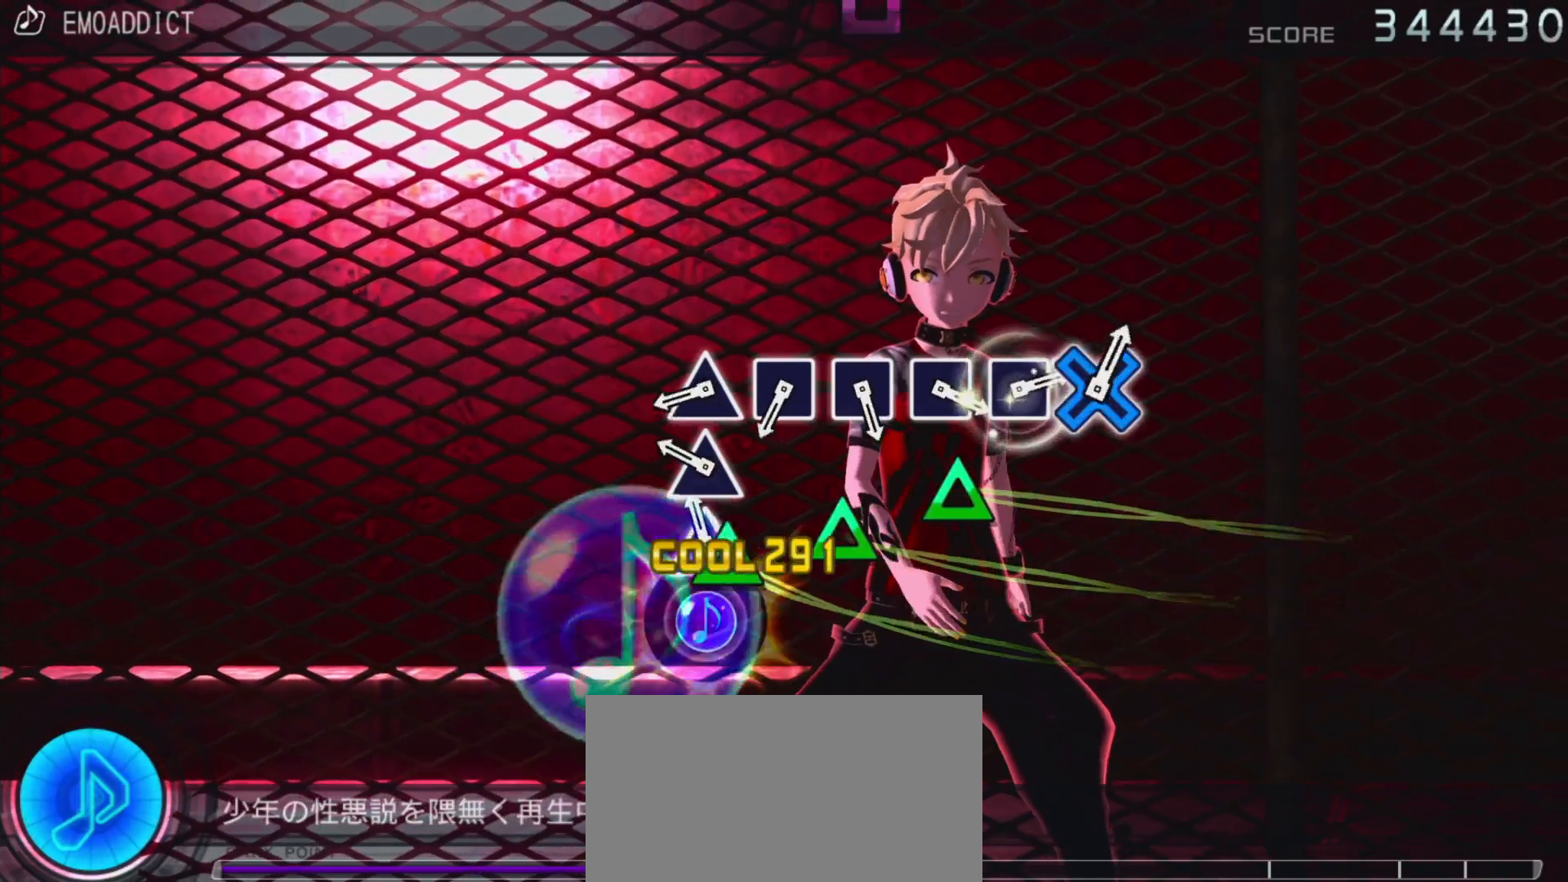
{"buttons": [], "left_stick": "center", "right_stick": "center", "events": [[17, "TRIANGLE", "down"], [117, "TRIANGLE", "up"], [183, "TRIANGLE", "down"], [283, "TRIANGLE", "up"], [367, "TRIANGLE", "down"], [483, "TRIANGLE", "up"]]}
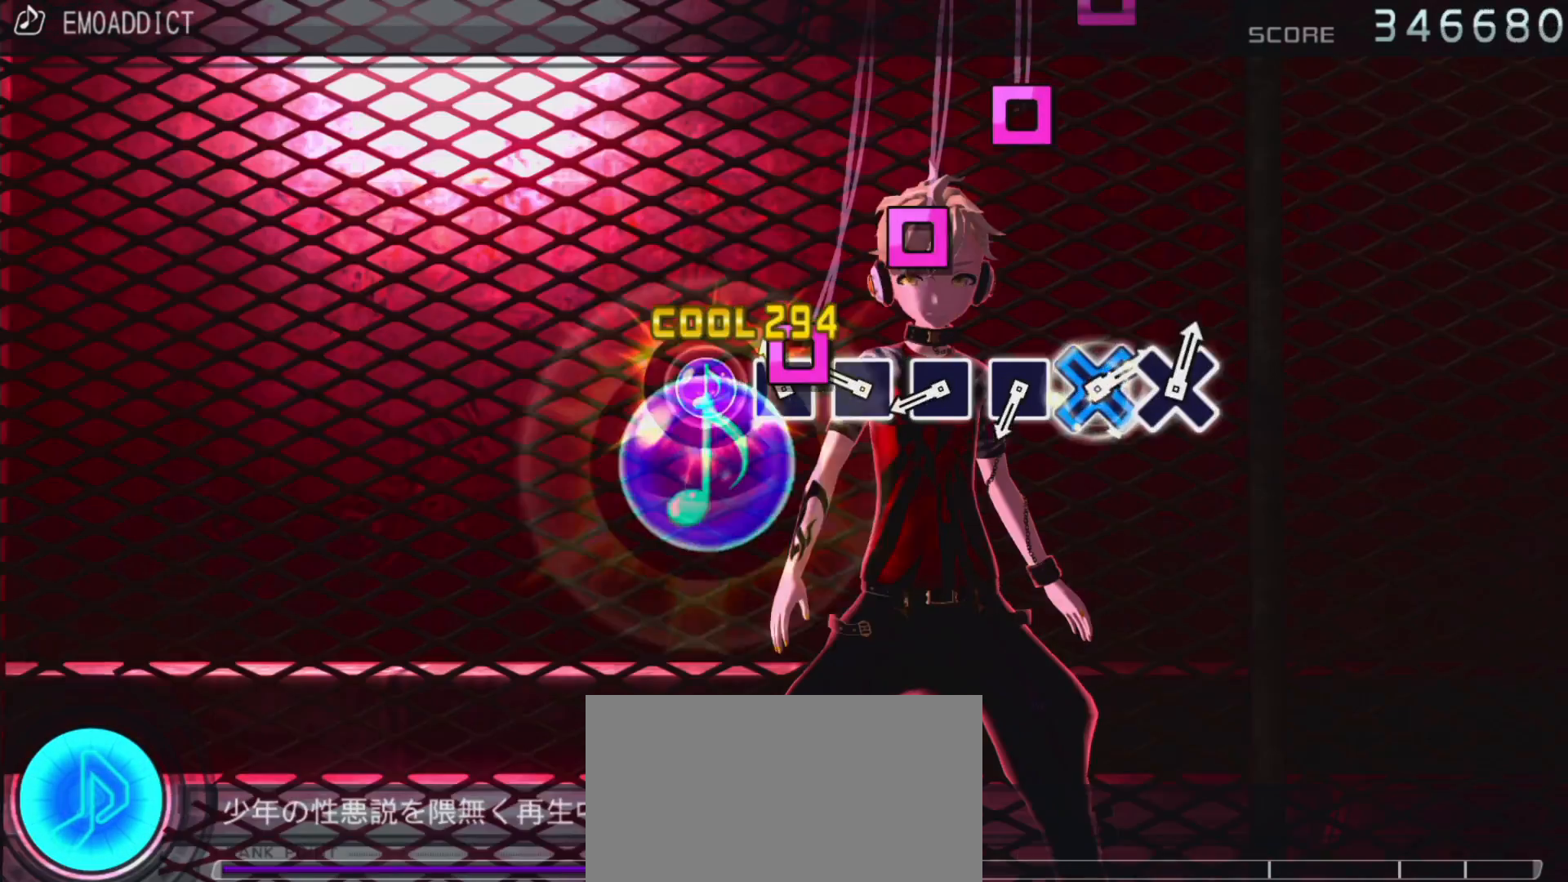
{"buttons": [], "left_stick": "center", "right_stick": "center", "events": [[50, "SQUARE", "down"], [150, "SQUARE", "up"], [233, "SQUARE", "down"], [350, "SQUARE", "up"], [400, "SQUARE", "down"], [500, "SQUARE", "up"]]}
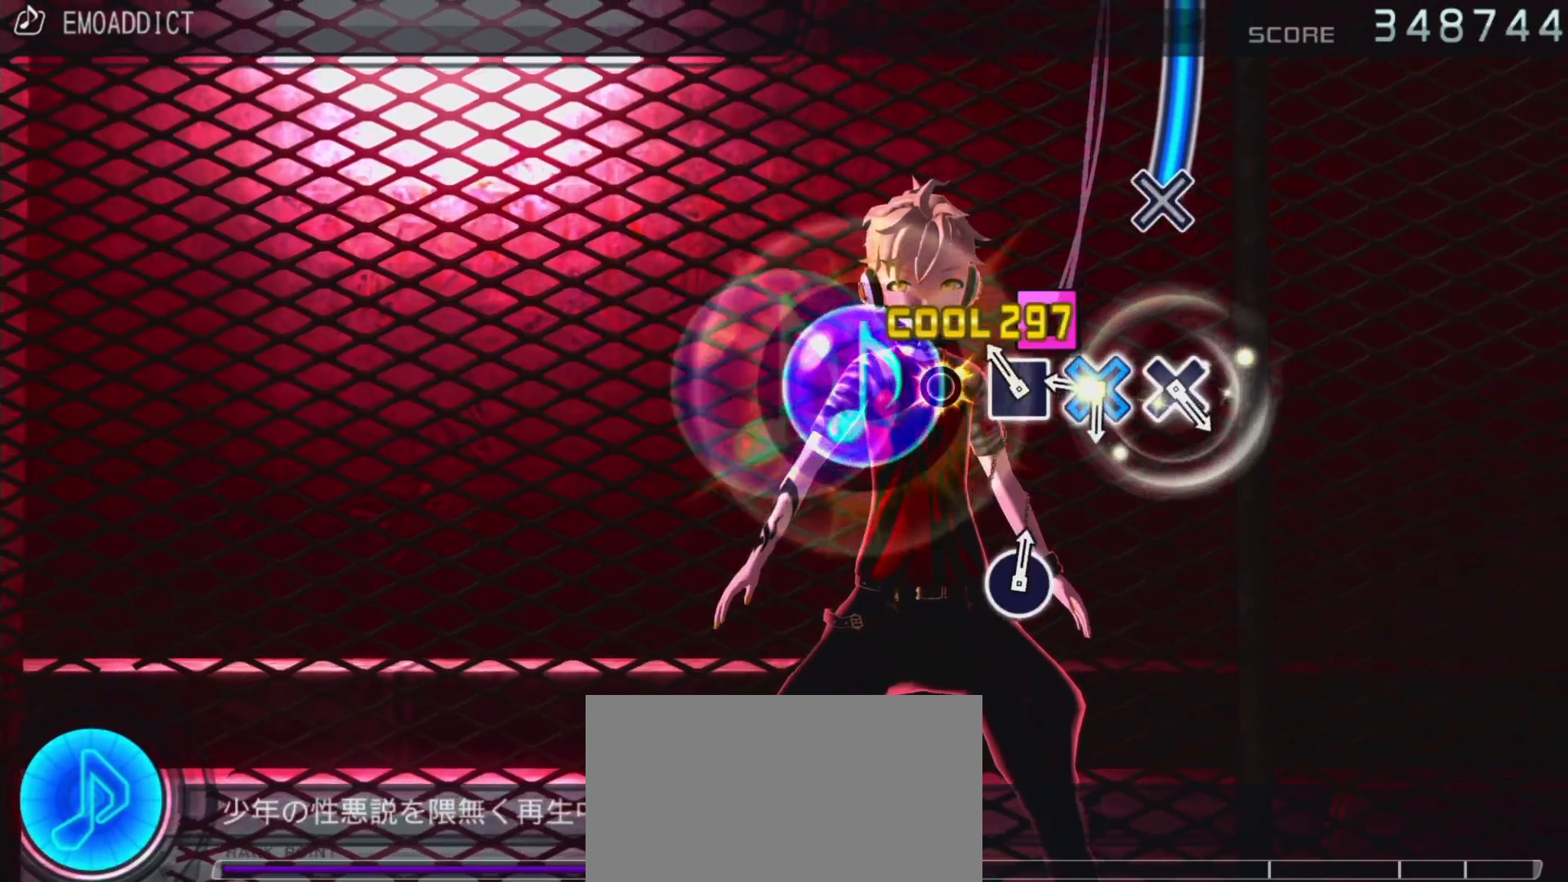
{"buttons": ["CROSS"], "left_stick": "center", "right_stick": "center", "events": [[100, "SQUARE", "down"], [200, "SQUARE", "up"], [267, "CROSS", "down"]]}
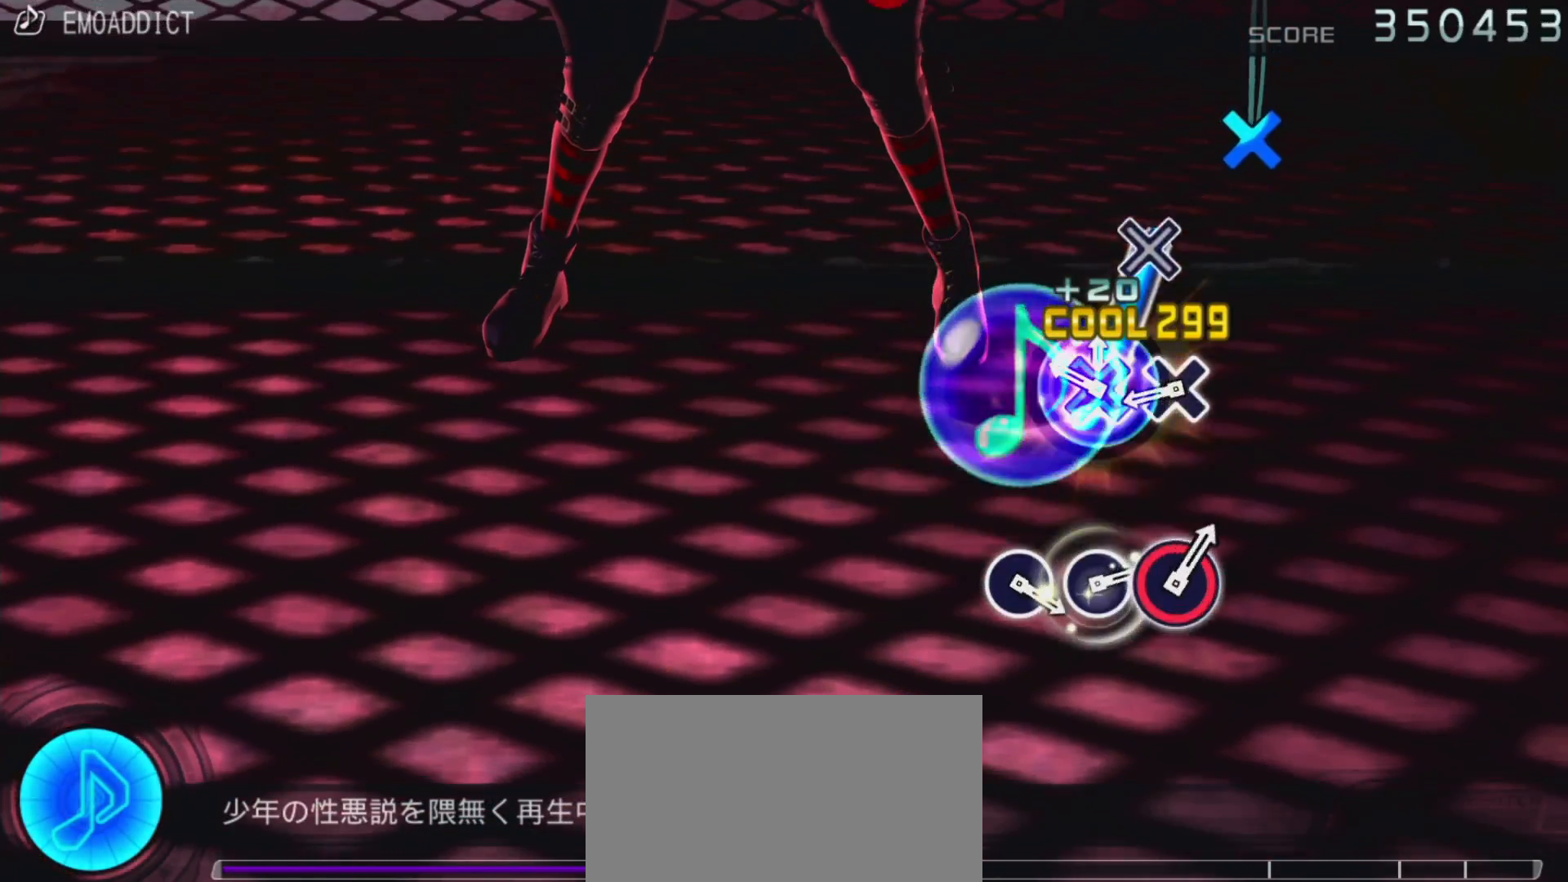
{"buttons": [], "left_stick": "center", "right_stick": "center", "events": [[183, "CROSS", "up"], [350, "CROSS", "down"], [483, "CROSS", "up"]]}
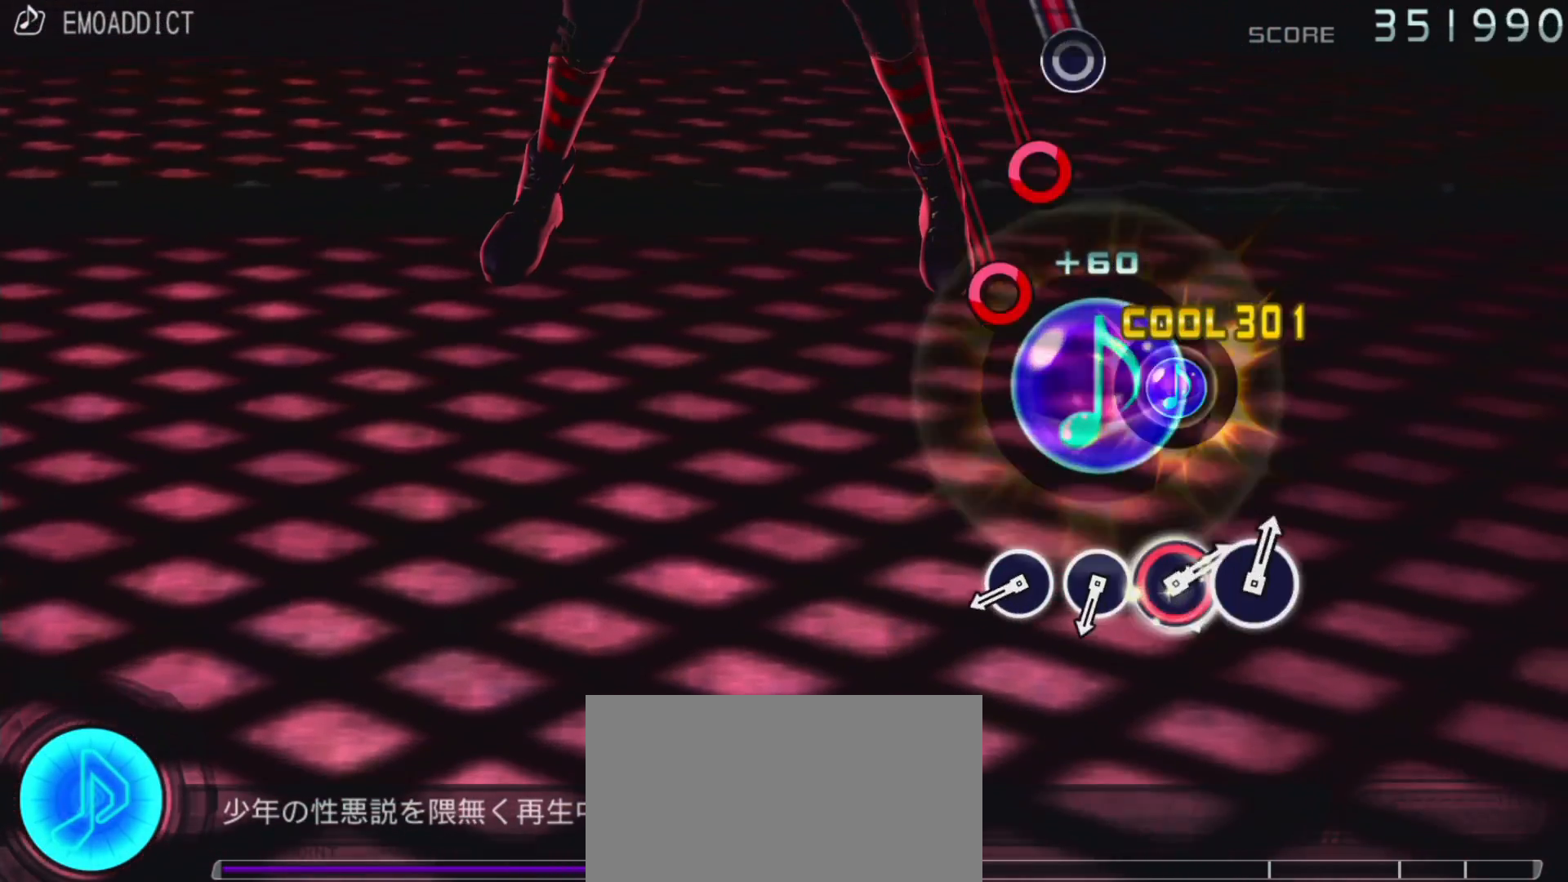
{"buttons": [], "left_stick": "center", "right_stick": "center", "events": [[383, "CIRCLE", "down"], [483, "CIRCLE", "up"]]}
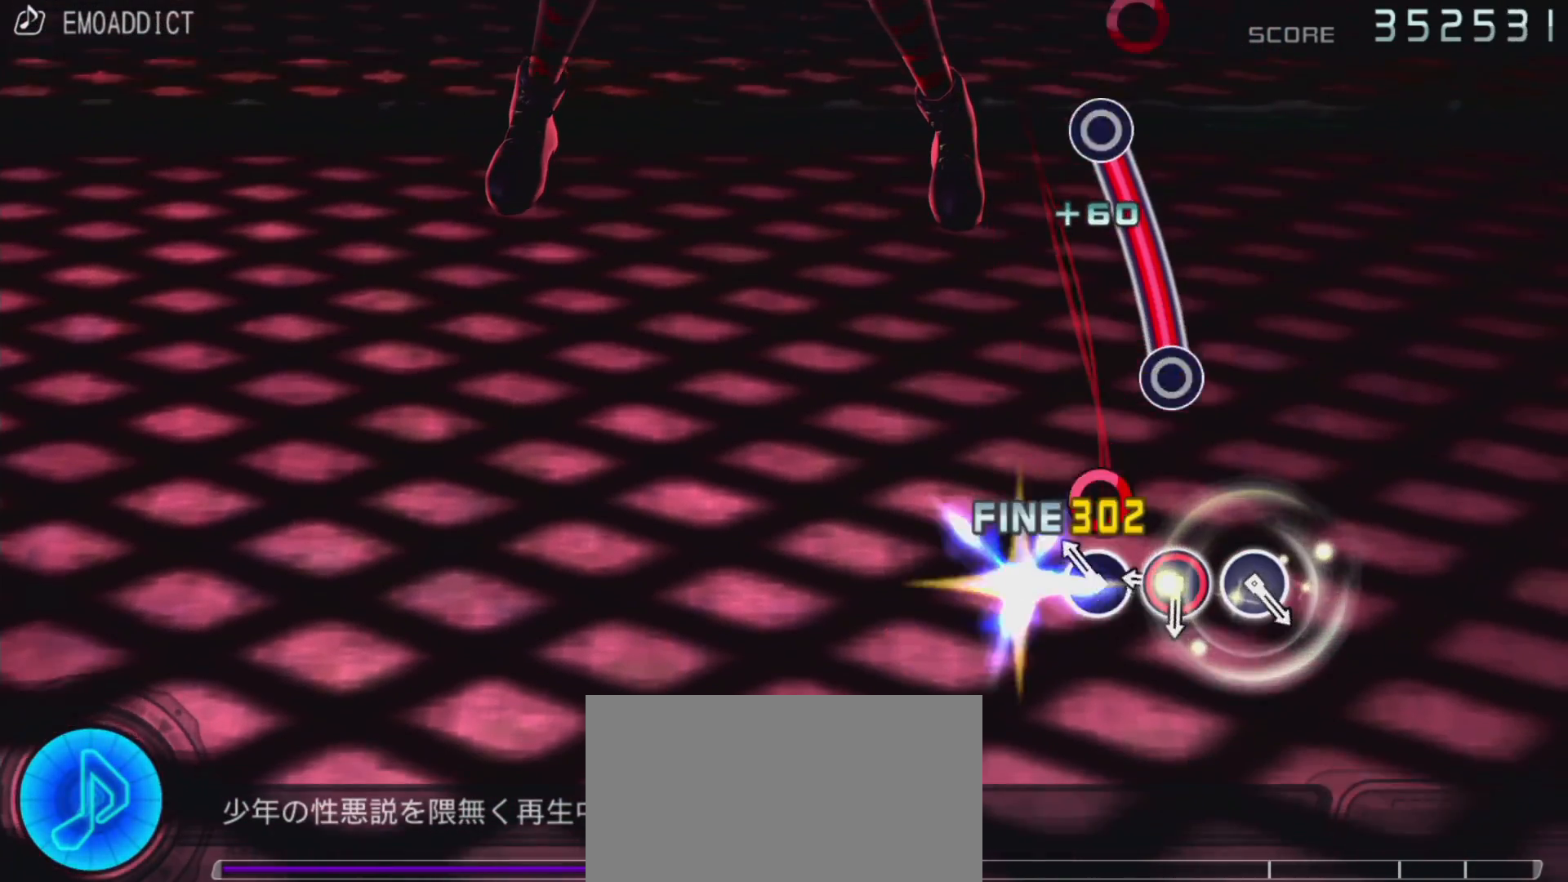
{"buttons": ["CIRCLE"], "left_stick": "center", "right_stick": "center", "events": [[67, "CIRCLE", "down"], [167, "CIRCLE", "up"], [267, "CIRCLE", "down"]]}
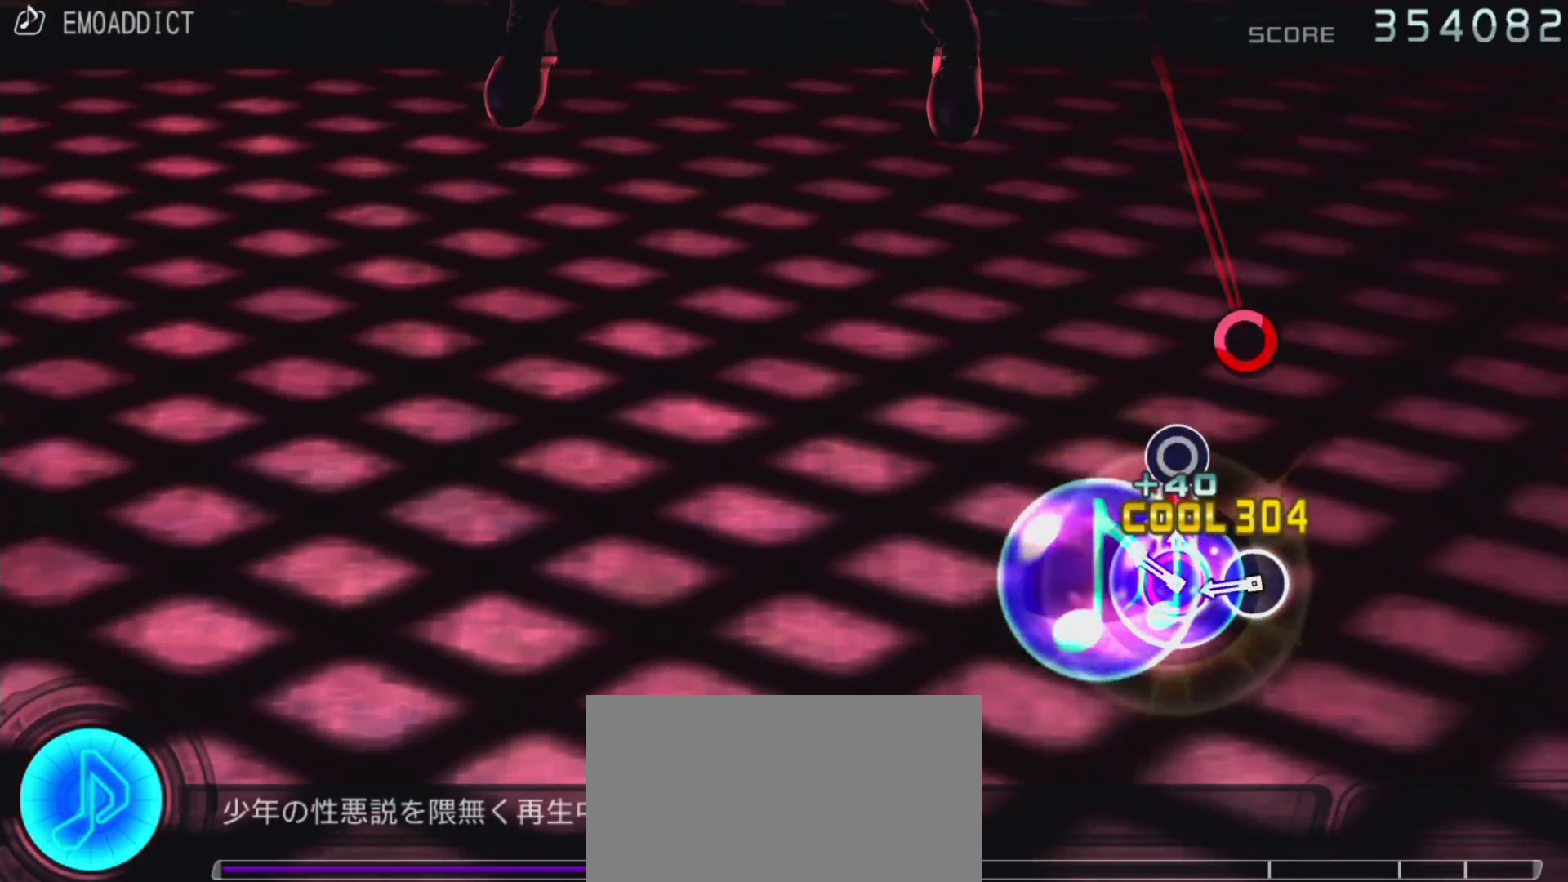
{"buttons": [], "left_stick": "center", "right_stick": "center", "events": [[133, "CIRCLE", "up"], [333, "CIRCLE", "down"], [467, "CIRCLE", "up"]]}
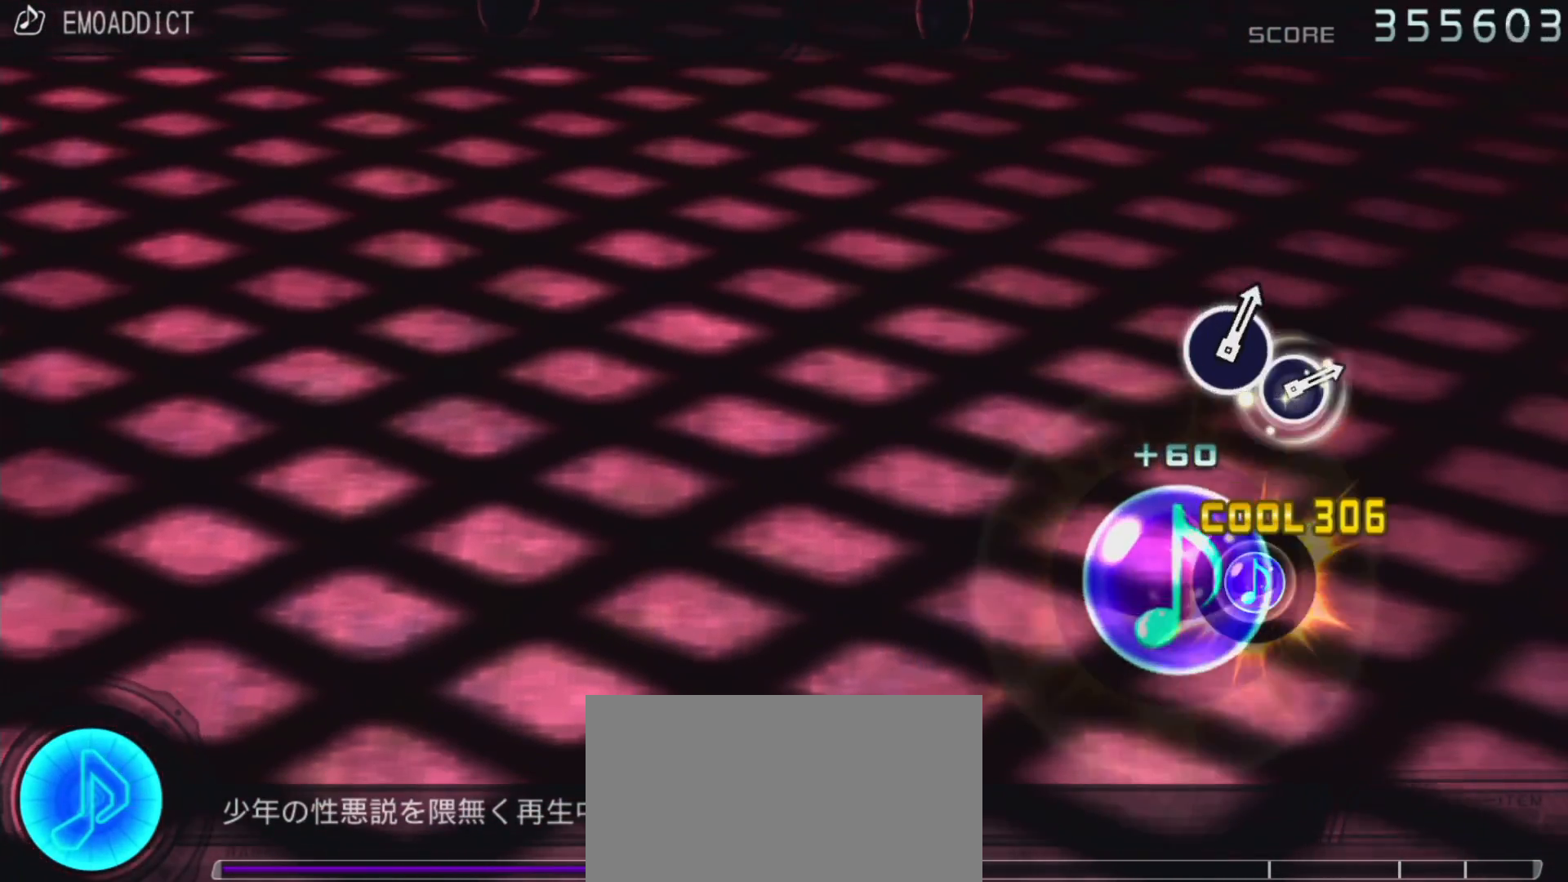
{"buttons": [], "left_stick": "center", "right_stick": "center", "events": []}